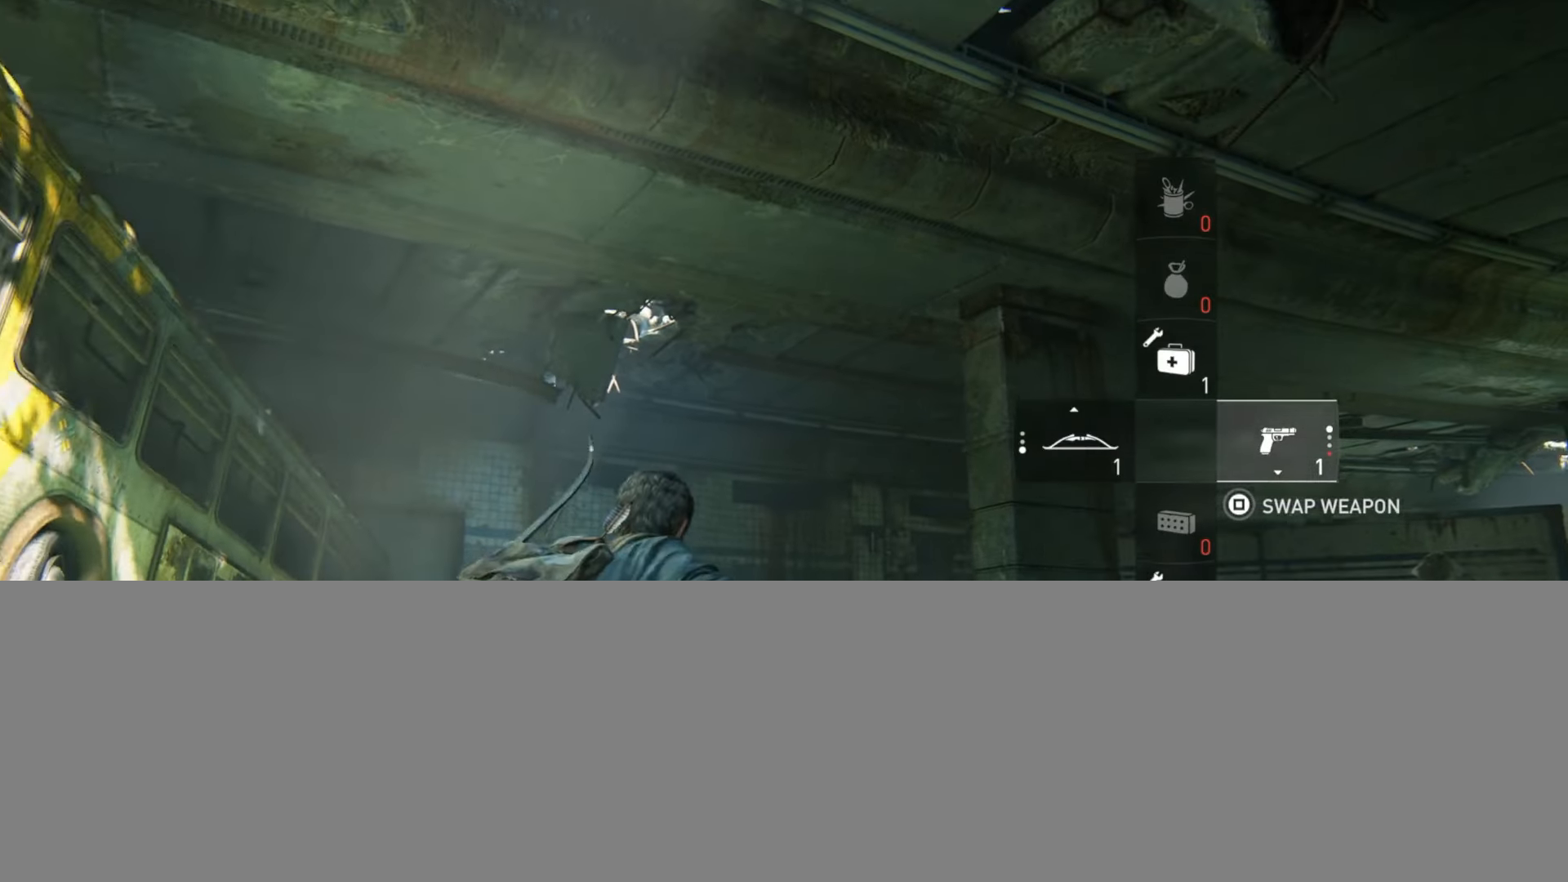
Gameplay with a controller (PlayStation layout); each line is a JSON object with the inputs held at the frame after it. "events" lists button and stick changes between this image and that frame as [ms after this image, input, new state], when the widget could be followed in between.
{"buttons": [], "left_stick": "left", "right_stick": "center", "events": [[317, "right_stick", "right"], [450, "right_stick", "center"]]}
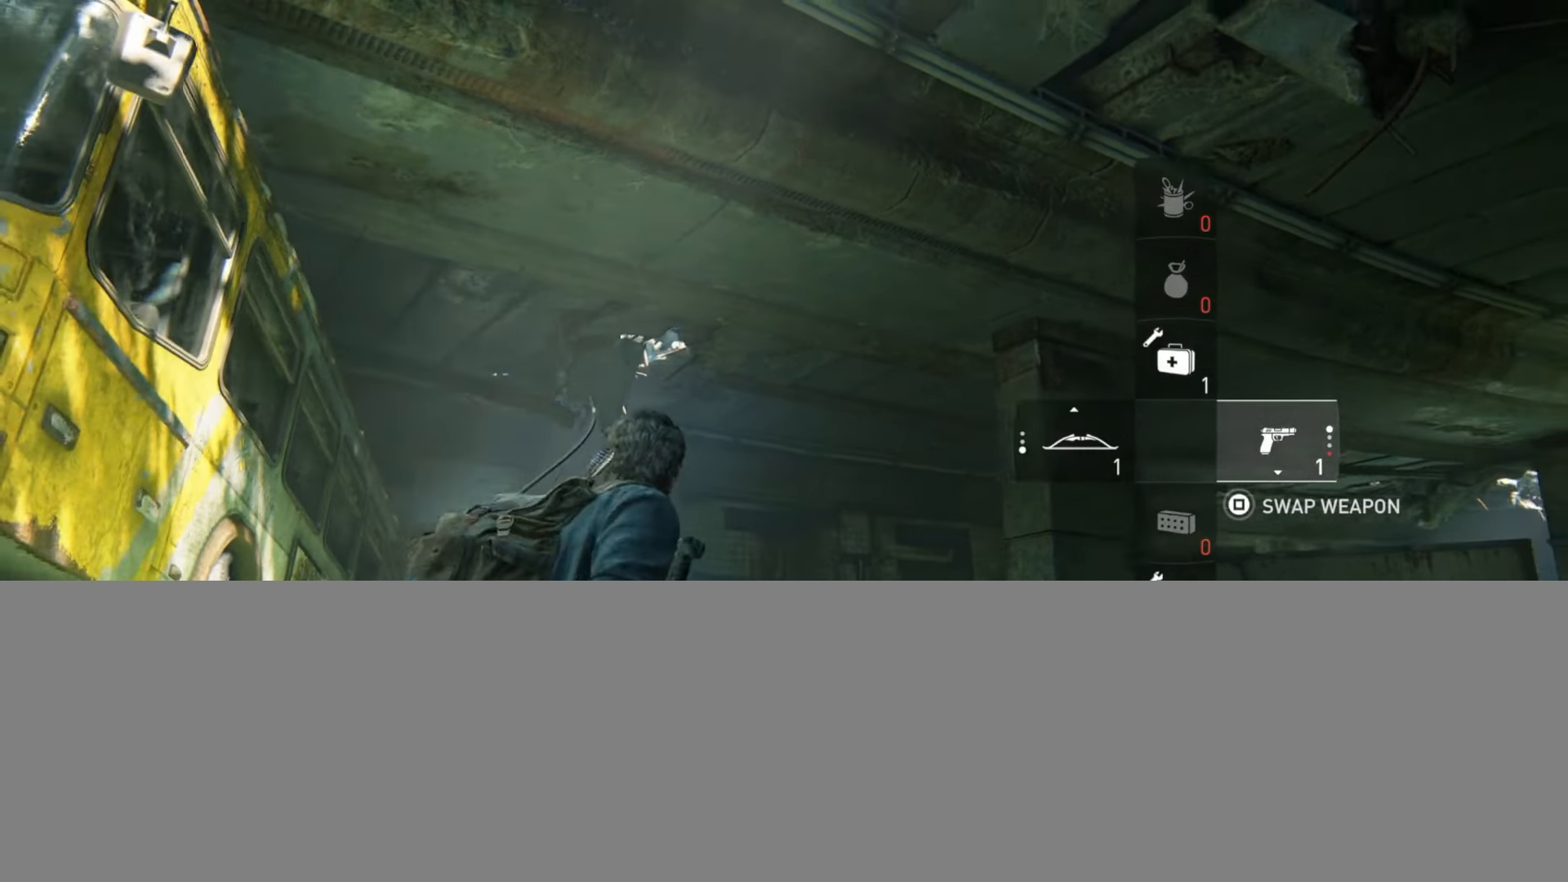
{"buttons": ["L1"], "left_stick": "center", "right_stick": "center", "events": [[200, "right_stick", "up"], [317, "right_stick", "center"], [434, "left_stick", "center"], [467, "L1", "down"]]}
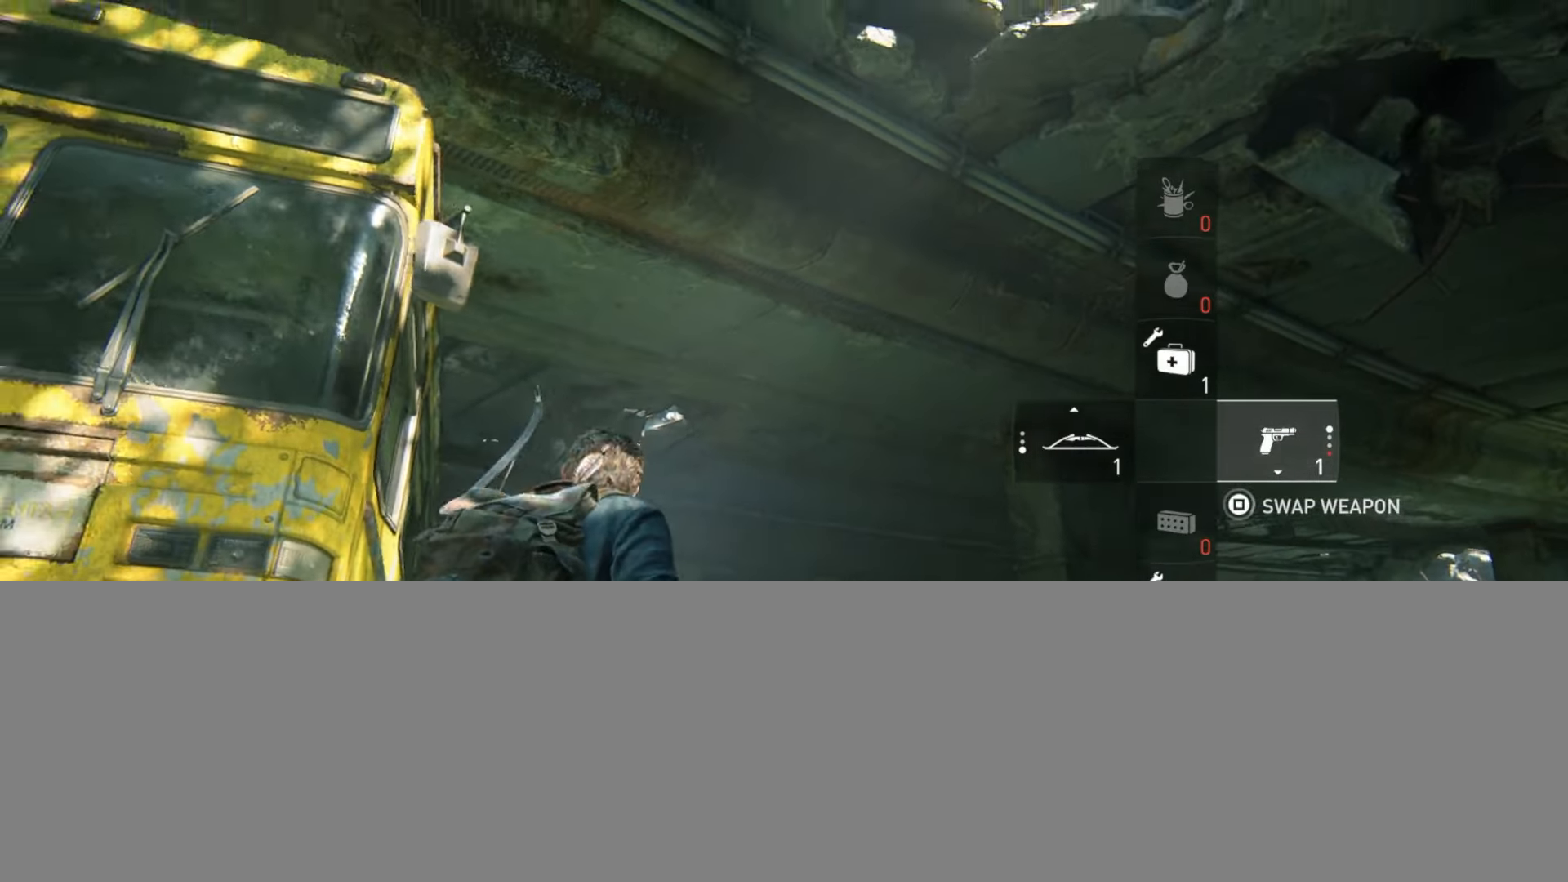
{"buttons": ["L1"], "left_stick": "center", "right_stick": "down-right", "events": [[116, "right_stick", "up-left"], [333, "right_stick", "center"], [467, "right_stick", "down-right"]]}
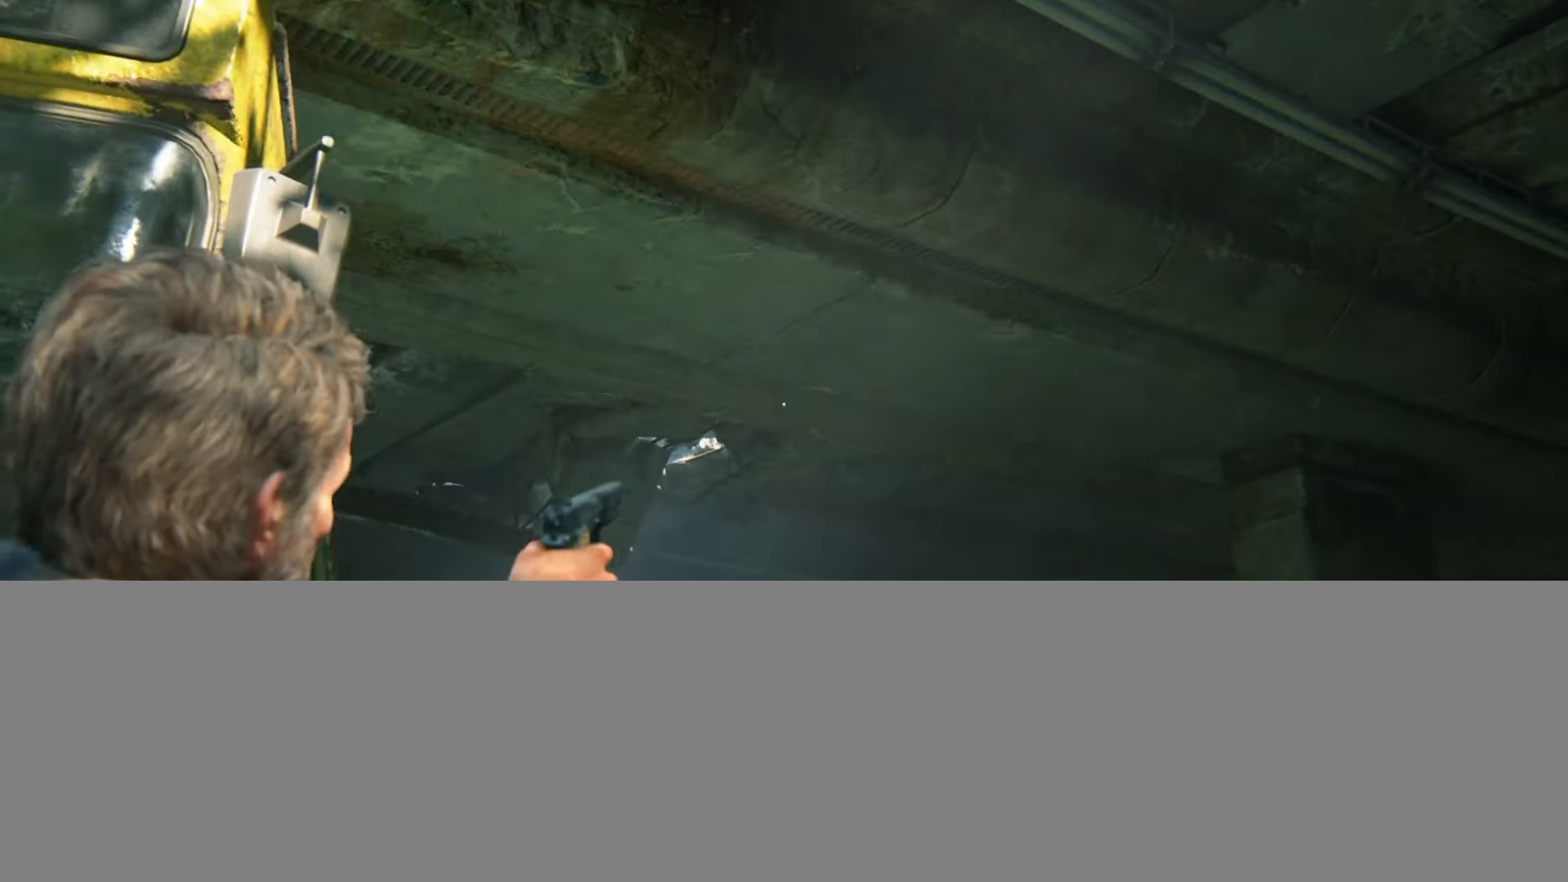
{"buttons": [], "left_stick": "center", "right_stick": "center", "events": [[67, "L1", "up"], [501, "right_stick", "center"]]}
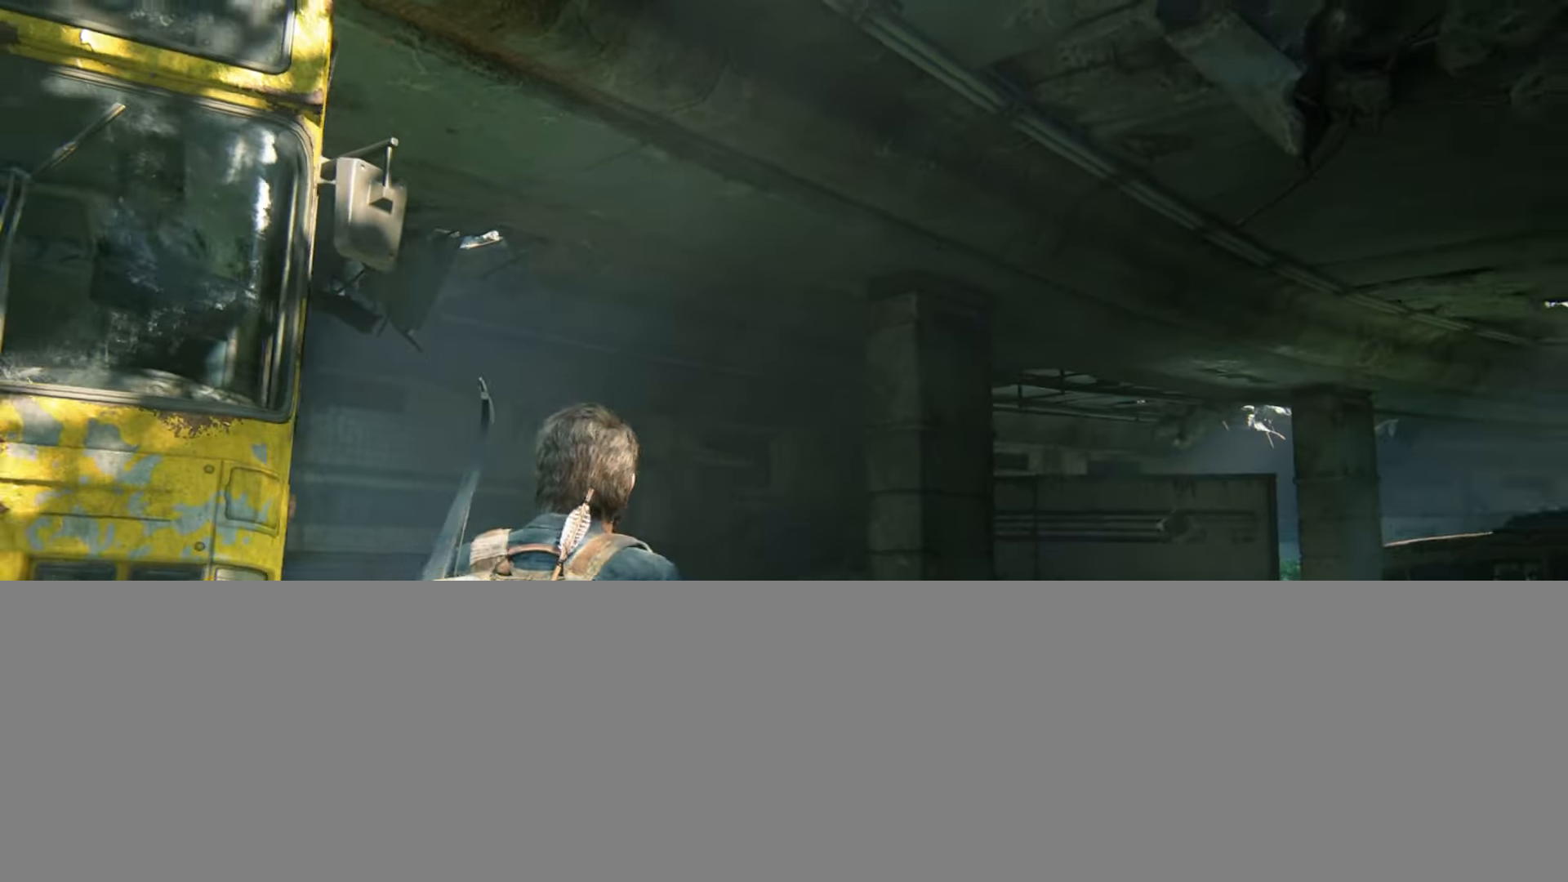
{"buttons": [], "left_stick": "center", "right_stick": "center", "events": []}
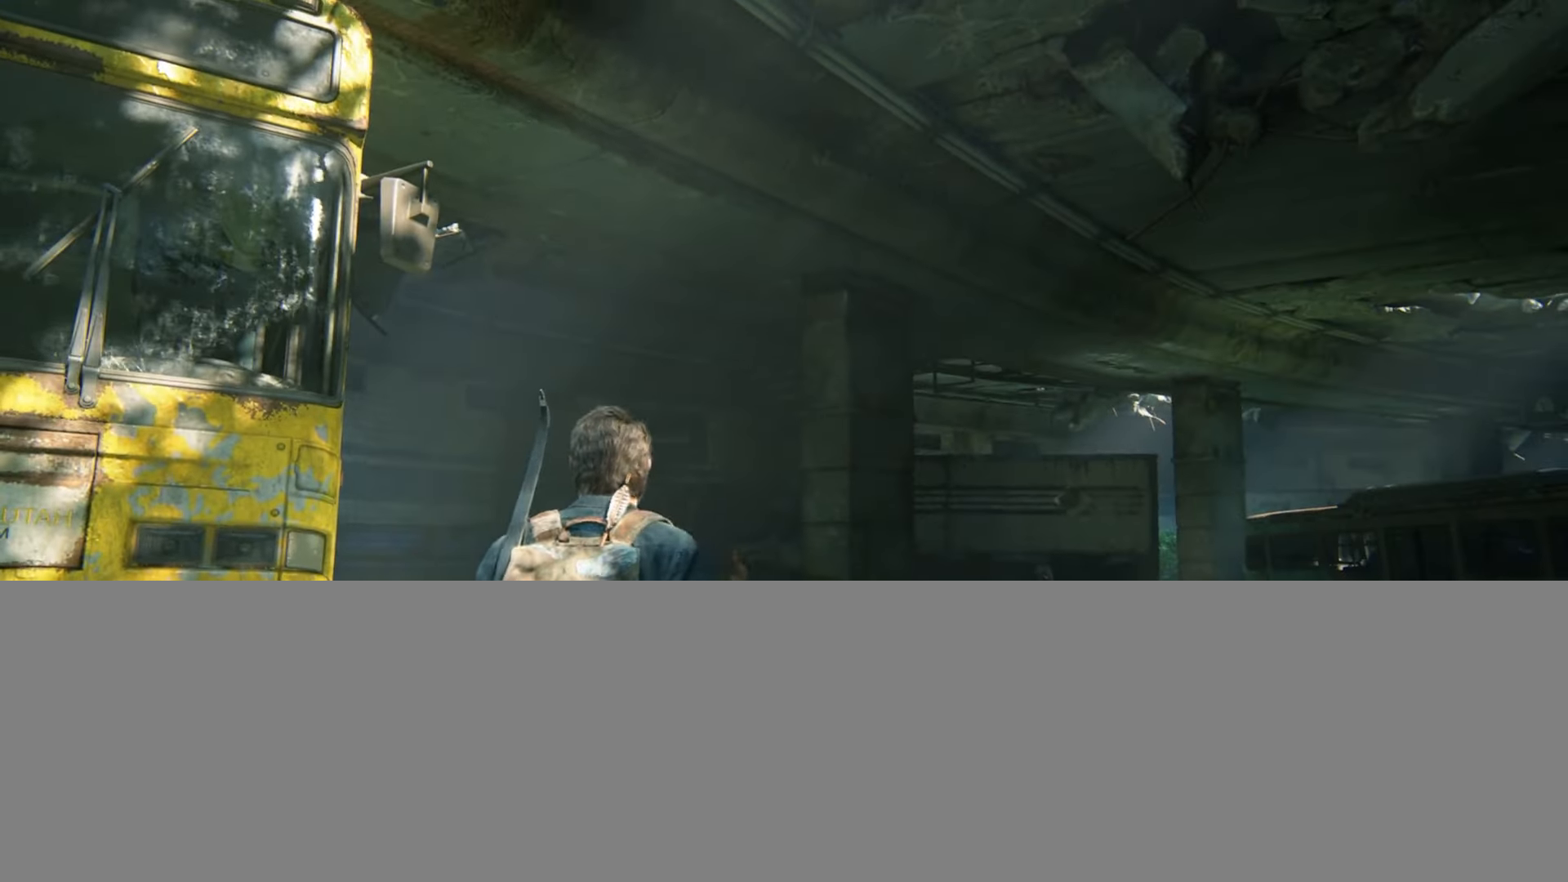
{"buttons": [], "left_stick": "center", "right_stick": "center", "events": [[33, "right_stick", "down-right"], [501, "right_stick", "center"]]}
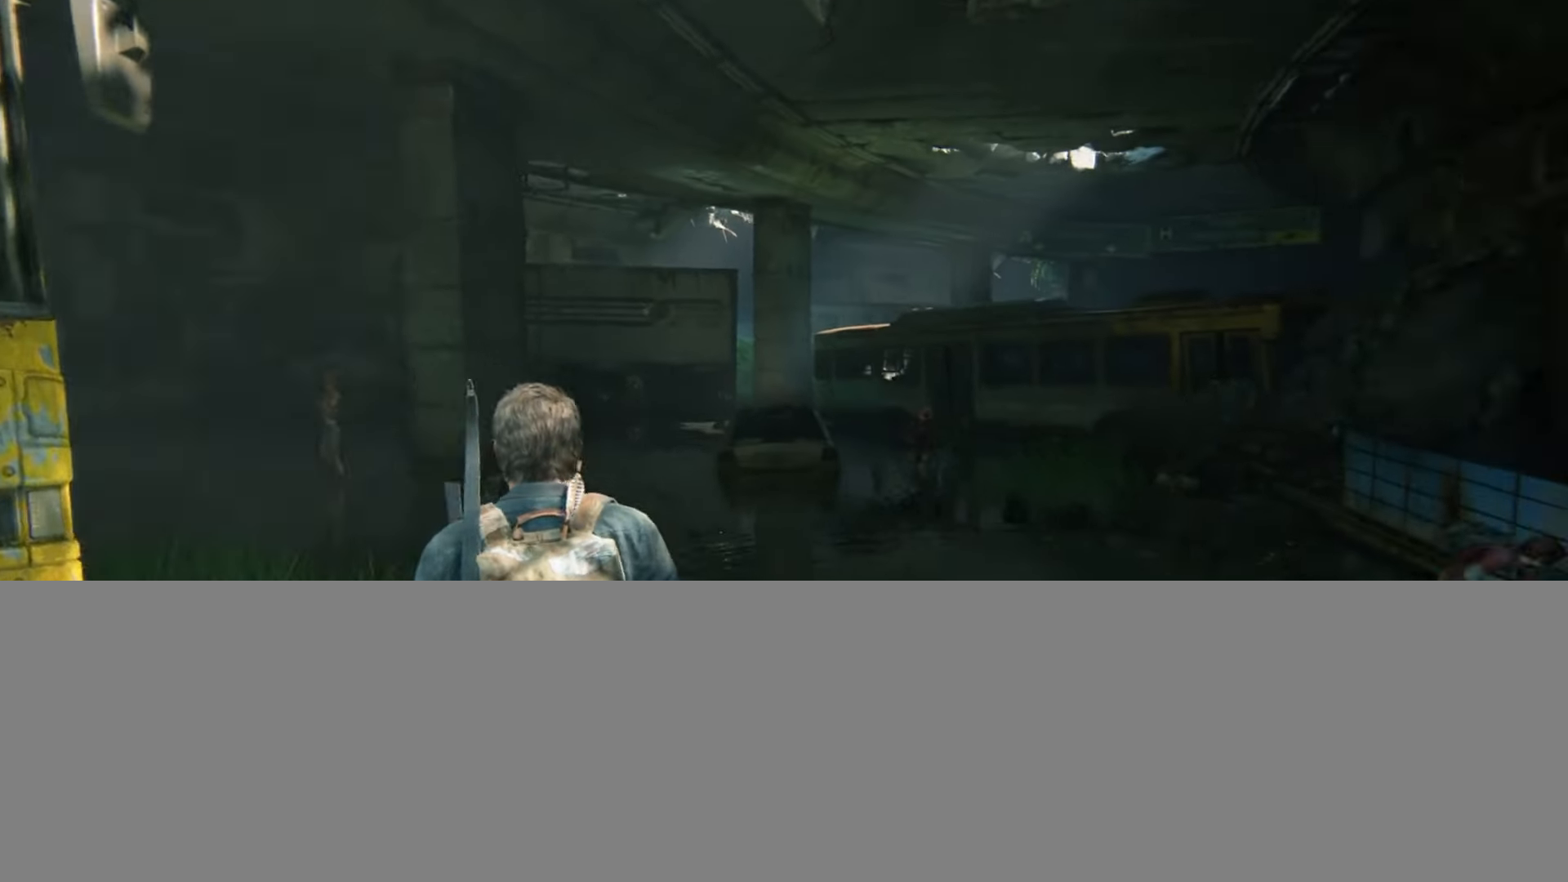
{"buttons": [], "left_stick": "center", "right_stick": "up-left", "events": [[50, "L1", "down"], [200, "right_stick", "up-left"], [233, "L1", "up"]]}
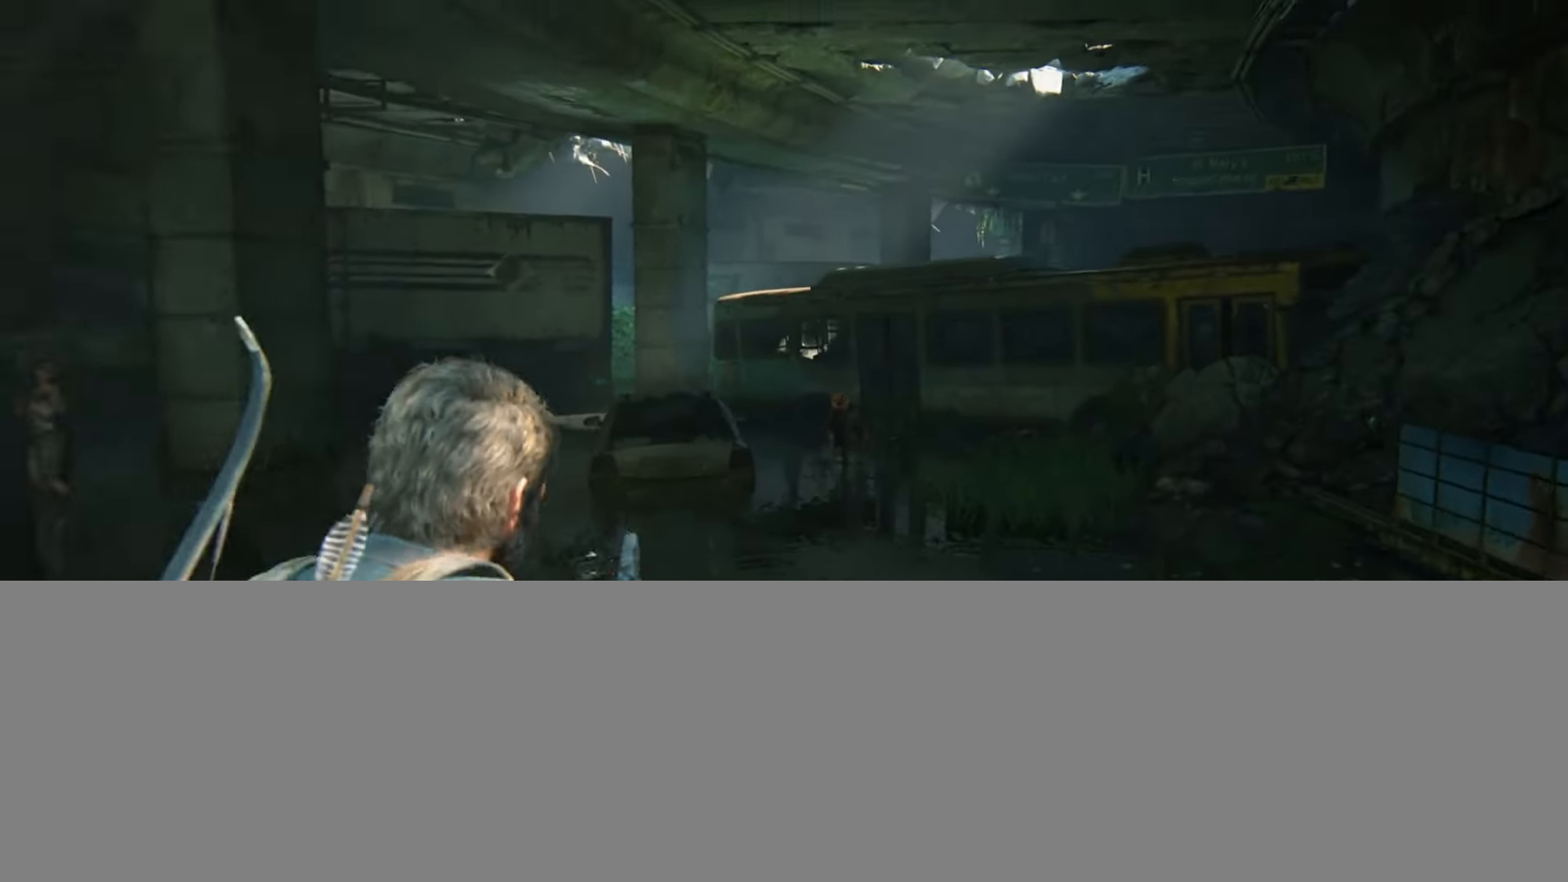
{"buttons": [], "left_stick": "center", "right_stick": "center", "events": [[501, "right_stick", "center"]]}
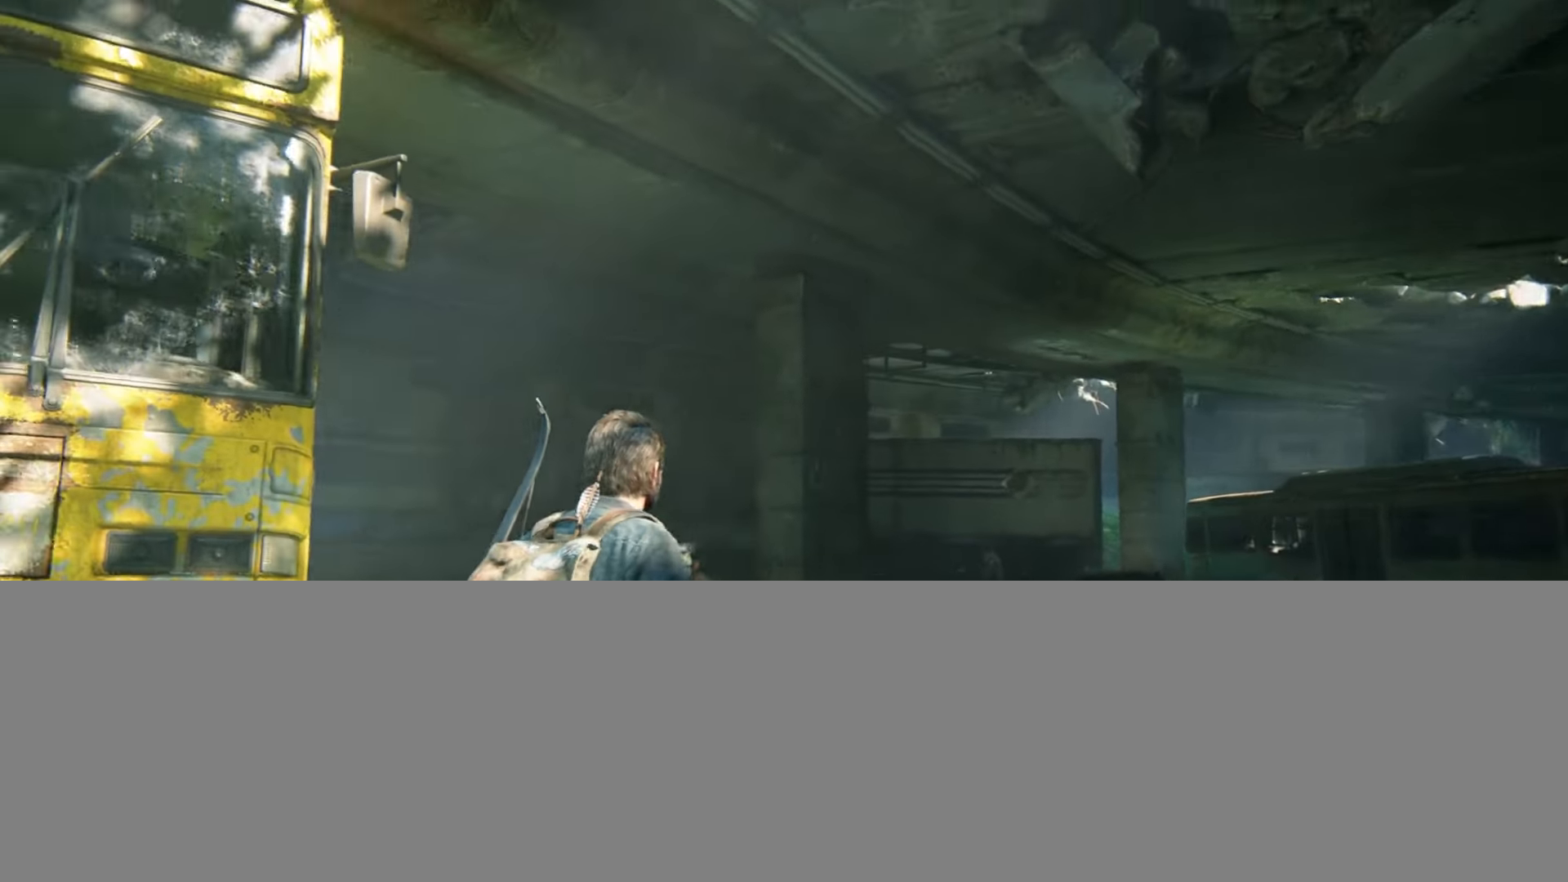
{"buttons": [], "left_stick": "center", "right_stick": "up-left", "events": [[450, "right_stick", "up"], [500, "right_stick", "up-left"]]}
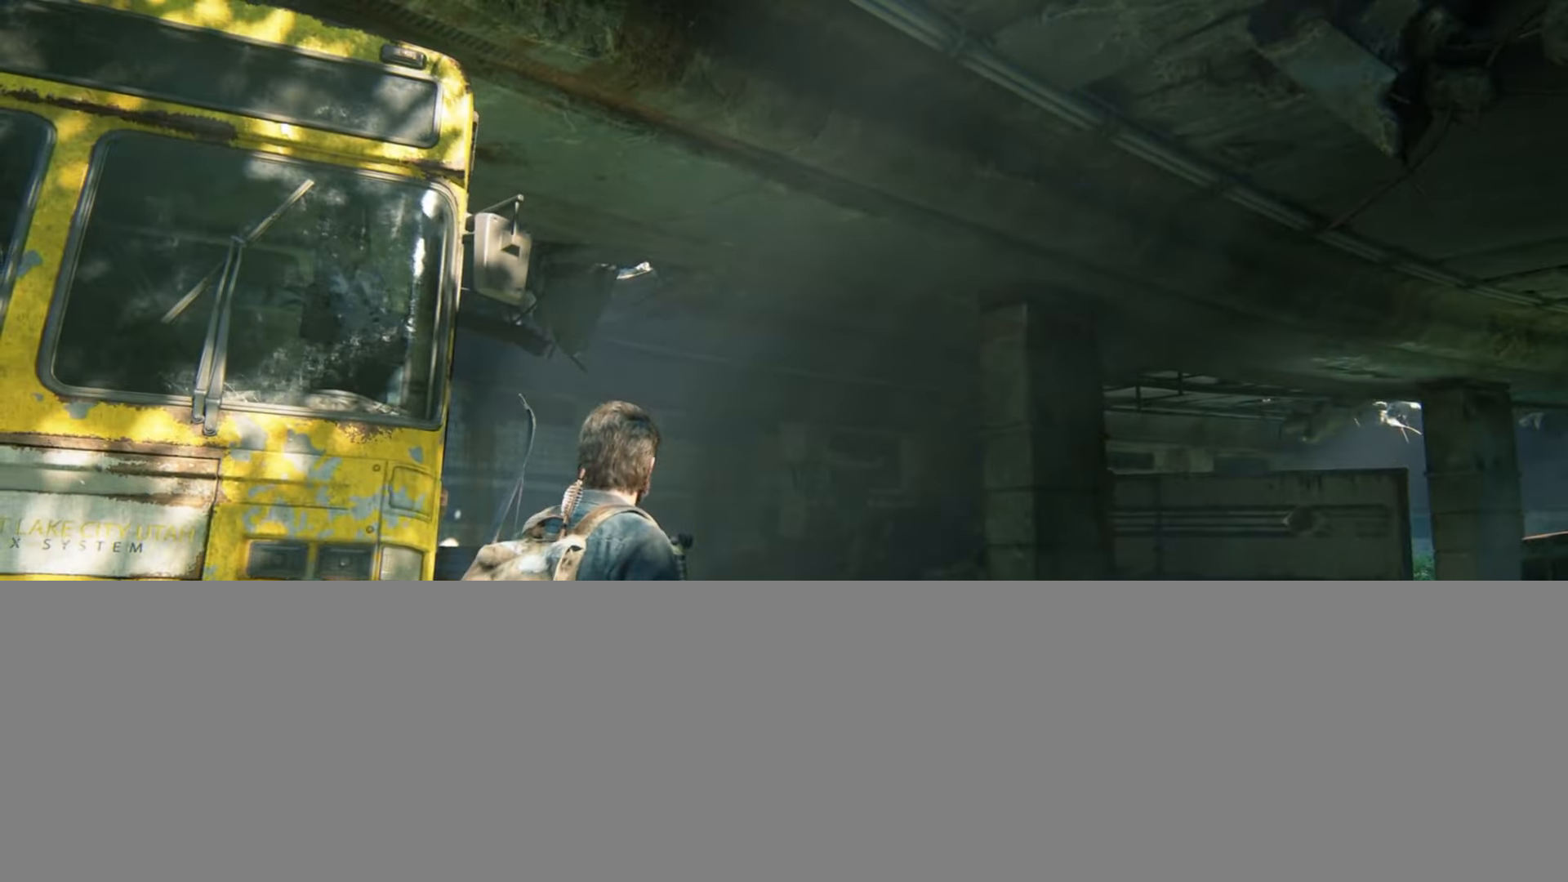
{"buttons": ["L1"], "left_stick": "center", "right_stick": "up-left", "events": [[100, "right_stick", "center"], [184, "L1", "down"], [334, "right_stick", "up-left"]]}
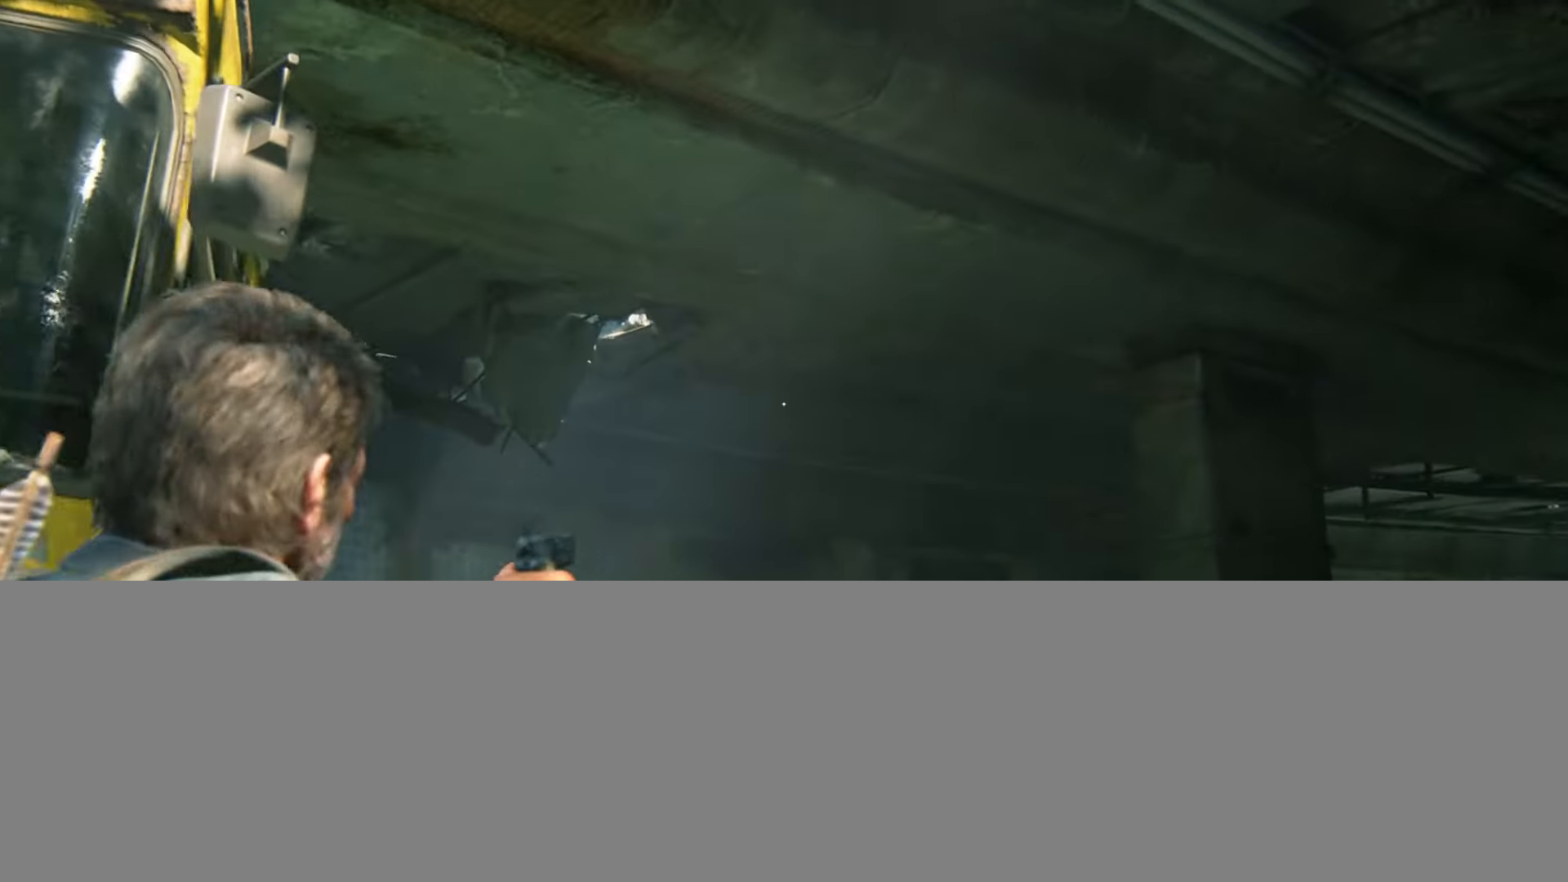
{"buttons": ["L1"], "left_stick": "center", "right_stick": "center", "events": [[166, "right_stick", "left"], [283, "right_stick", "up-left"], [483, "right_stick", "center"]]}
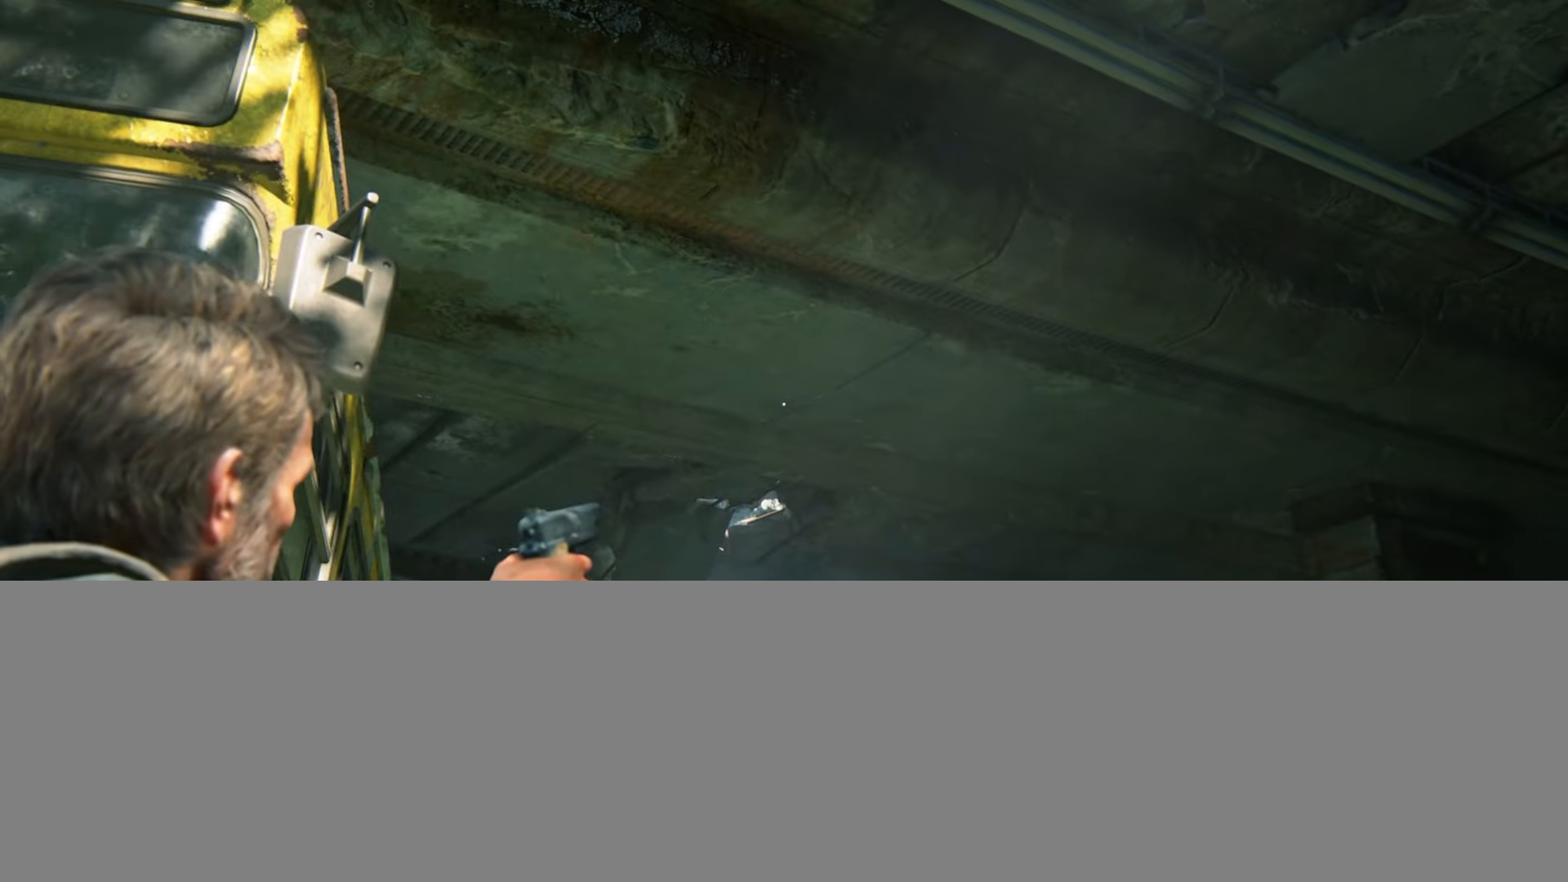
{"buttons": ["L1"], "left_stick": "center", "right_stick": "down", "events": [[267, "right_stick", "down"]]}
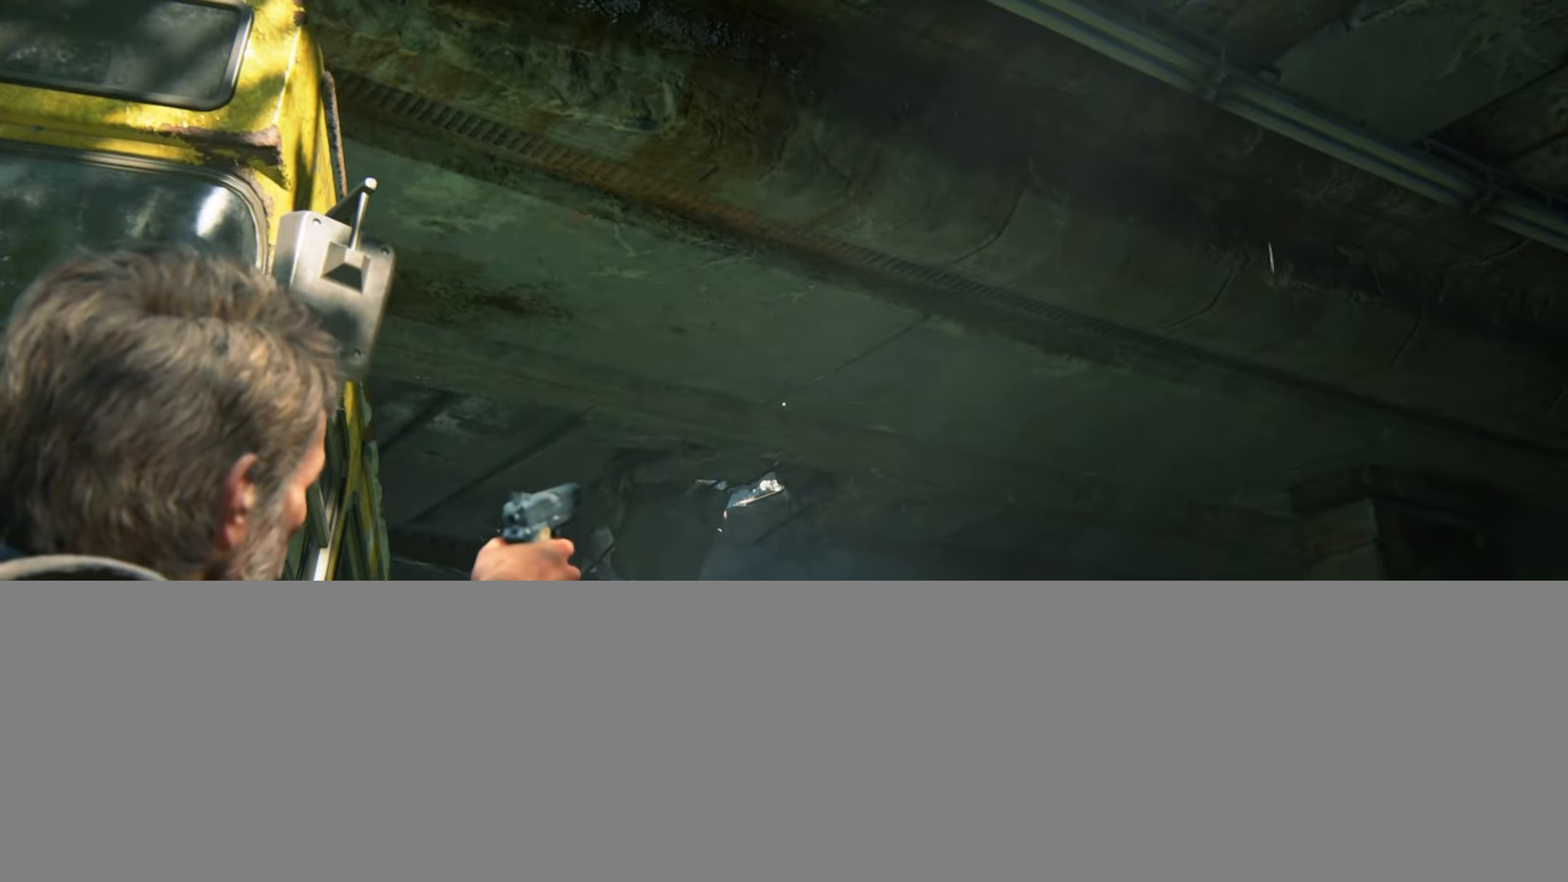
{"buttons": ["L1"], "left_stick": "center", "right_stick": "center", "events": [[166, "right_stick", "down-right"], [383, "right_stick", "center"]]}
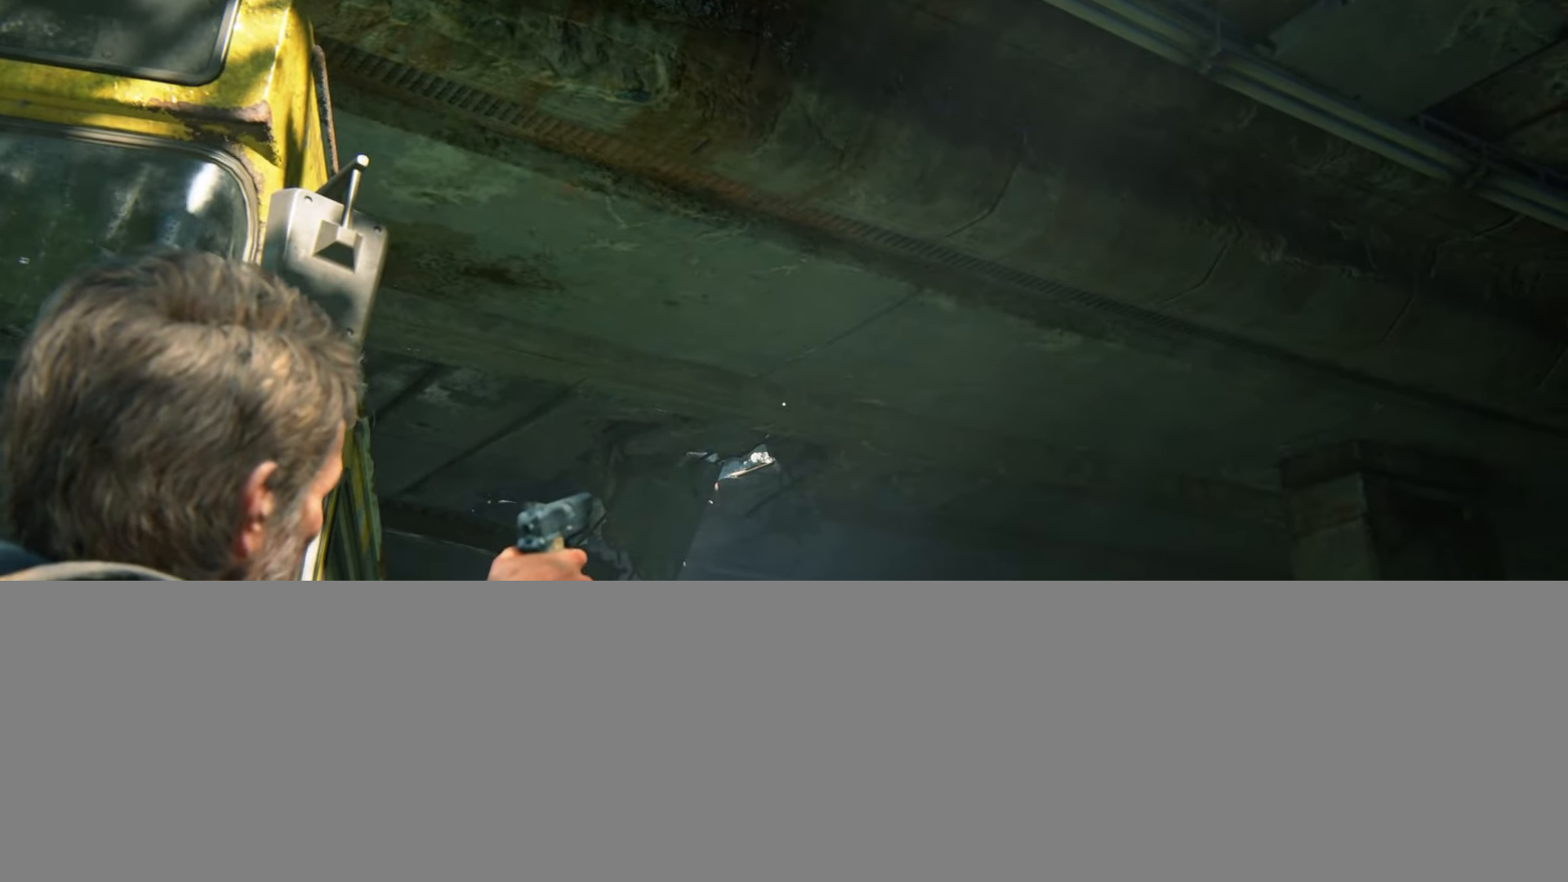
{"buttons": ["L1"], "left_stick": "center", "right_stick": "up", "events": [[117, "CIRCLE", "down"], [200, "CIRCLE", "up"], [451, "right_stick", "up"]]}
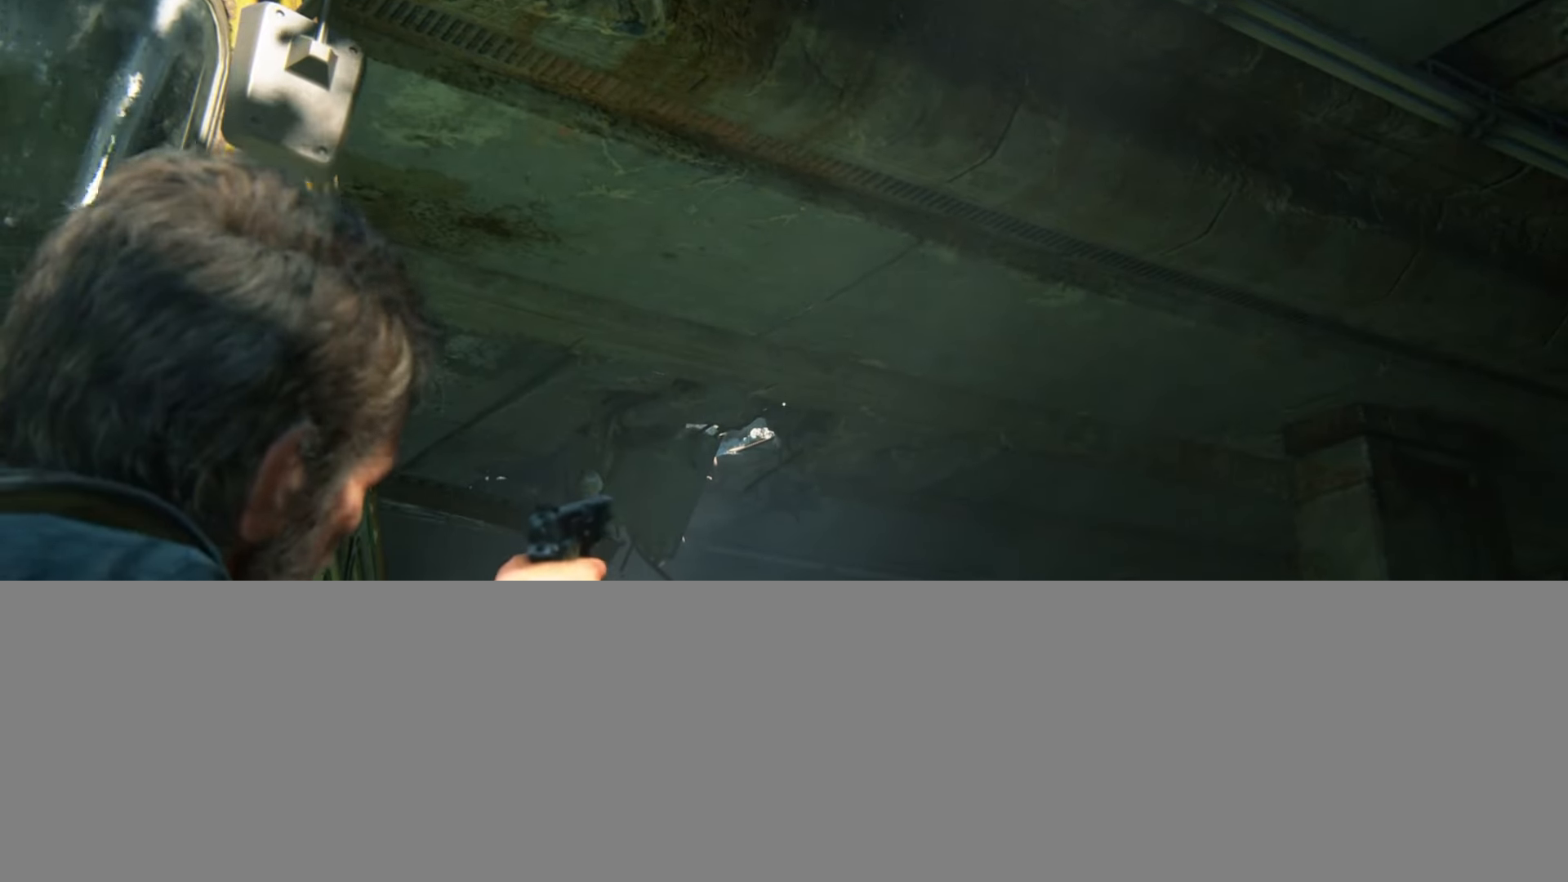
{"buttons": ["L1"], "left_stick": "center", "right_stick": "up", "events": [[100, "right_stick", "center"], [417, "right_stick", "up"]]}
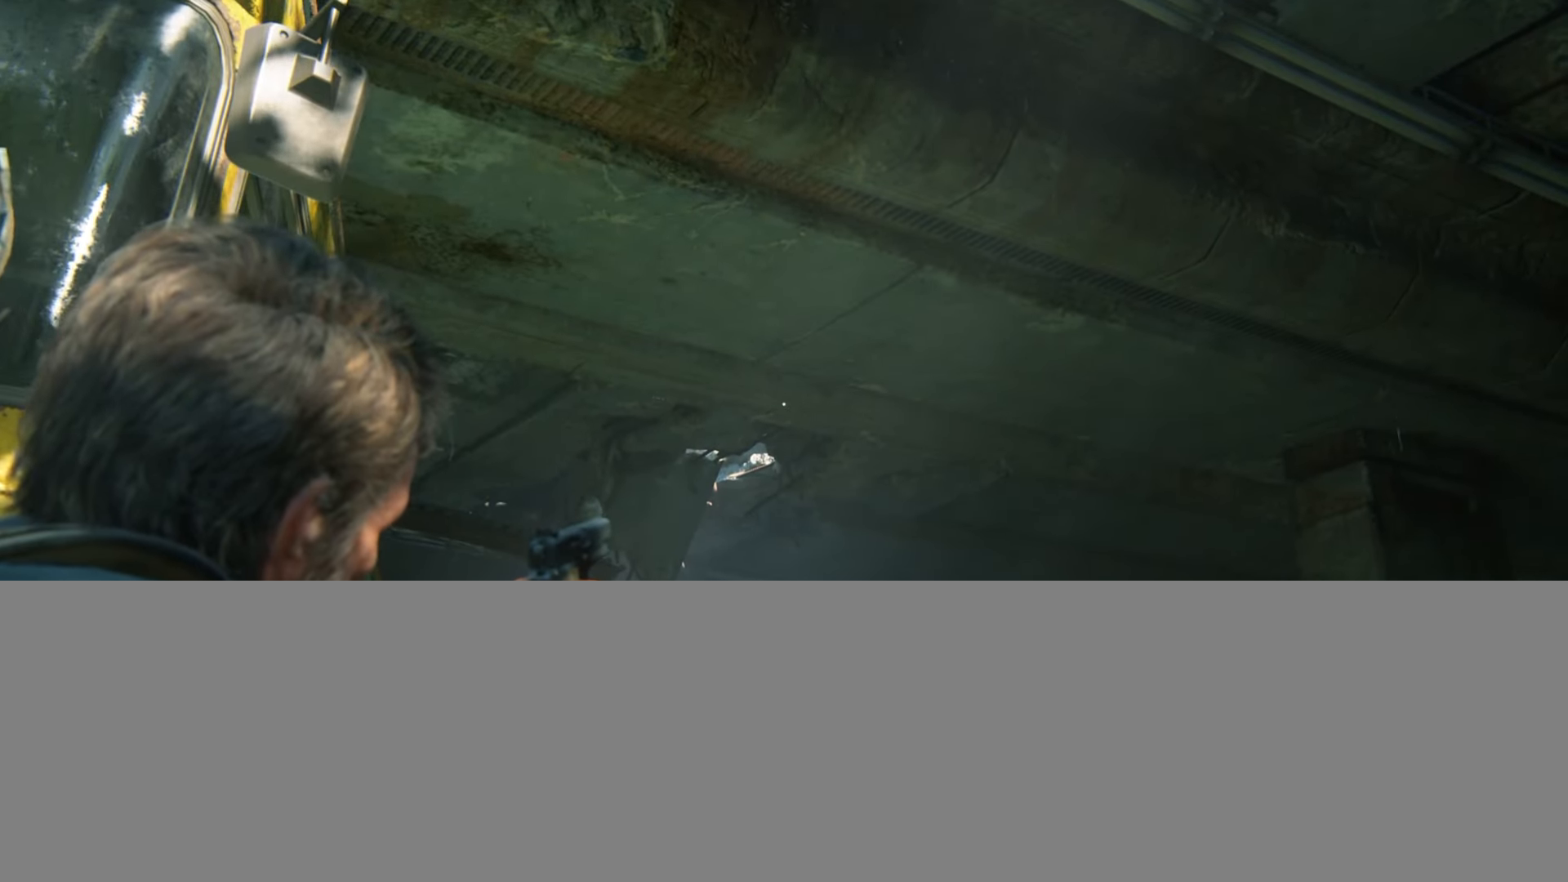
{"buttons": ["L1"], "left_stick": "center", "right_stick": "down-left", "events": [[33, "right_stick", "center"], [350, "right_stick", "down-left"]]}
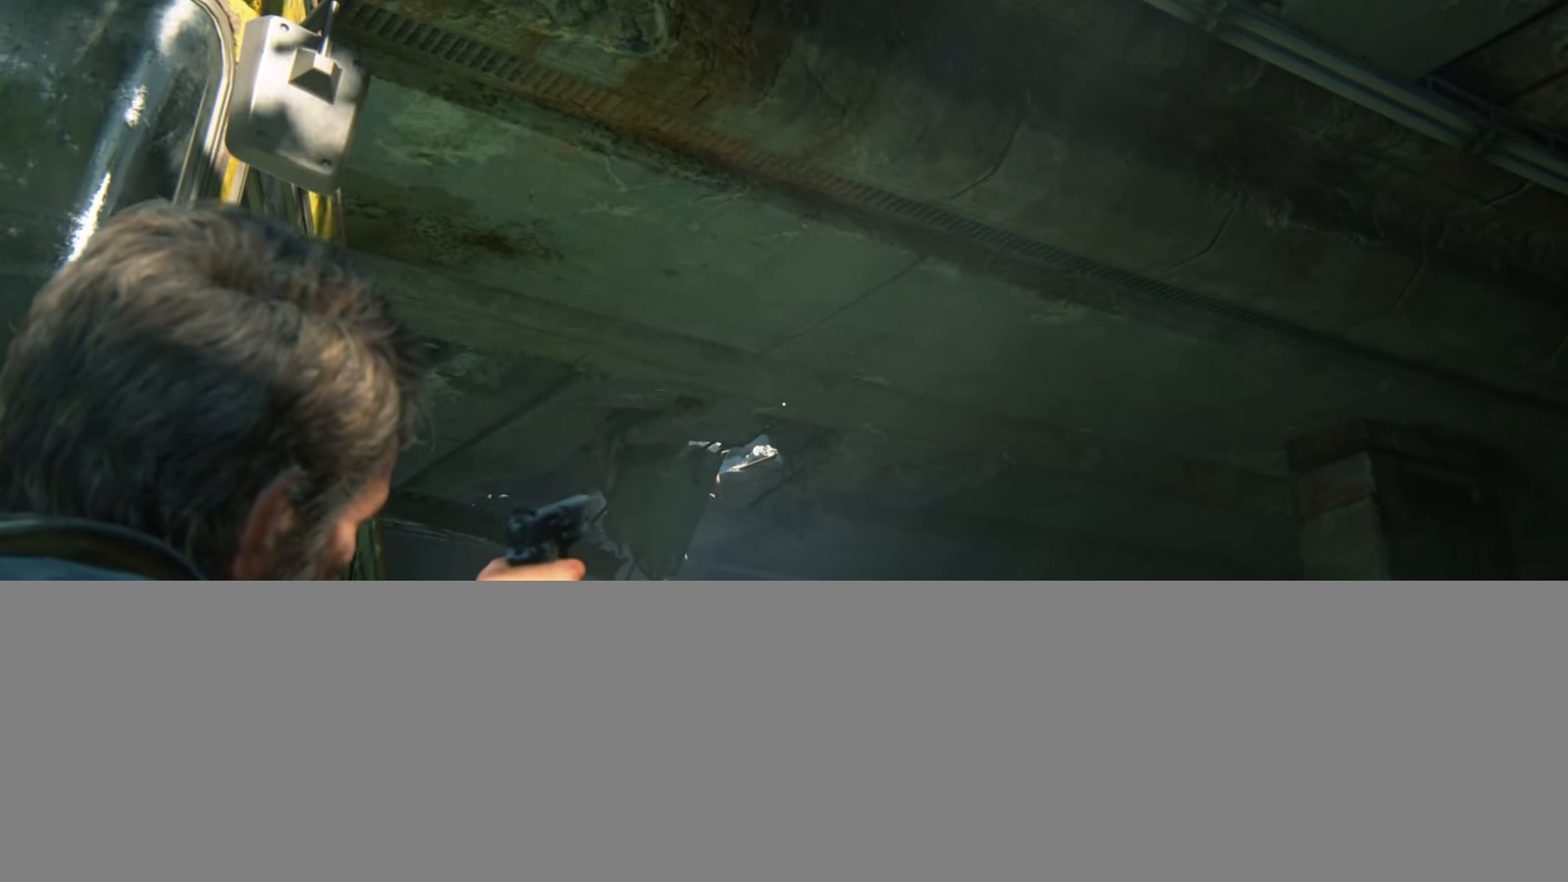
{"buttons": ["L1"], "left_stick": "center", "right_stick": "center", "events": [[33, "right_stick", "center"], [250, "right_stick", "up"], [450, "right_stick", "center"]]}
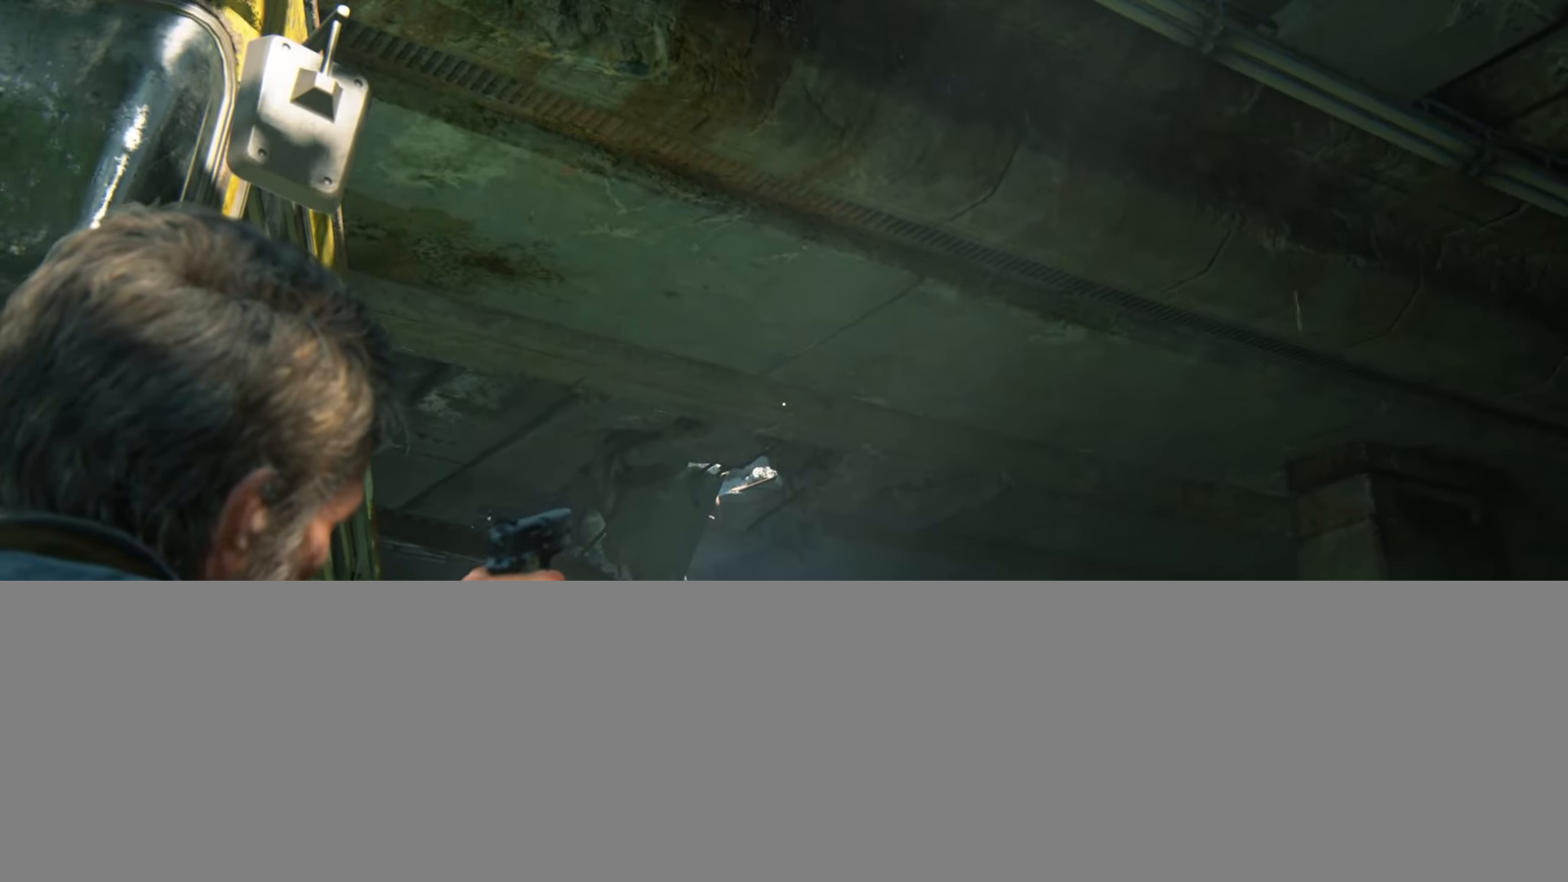
{"buttons": ["L1"], "left_stick": "center", "right_stick": "down", "events": [[50, "right_stick", "down"]]}
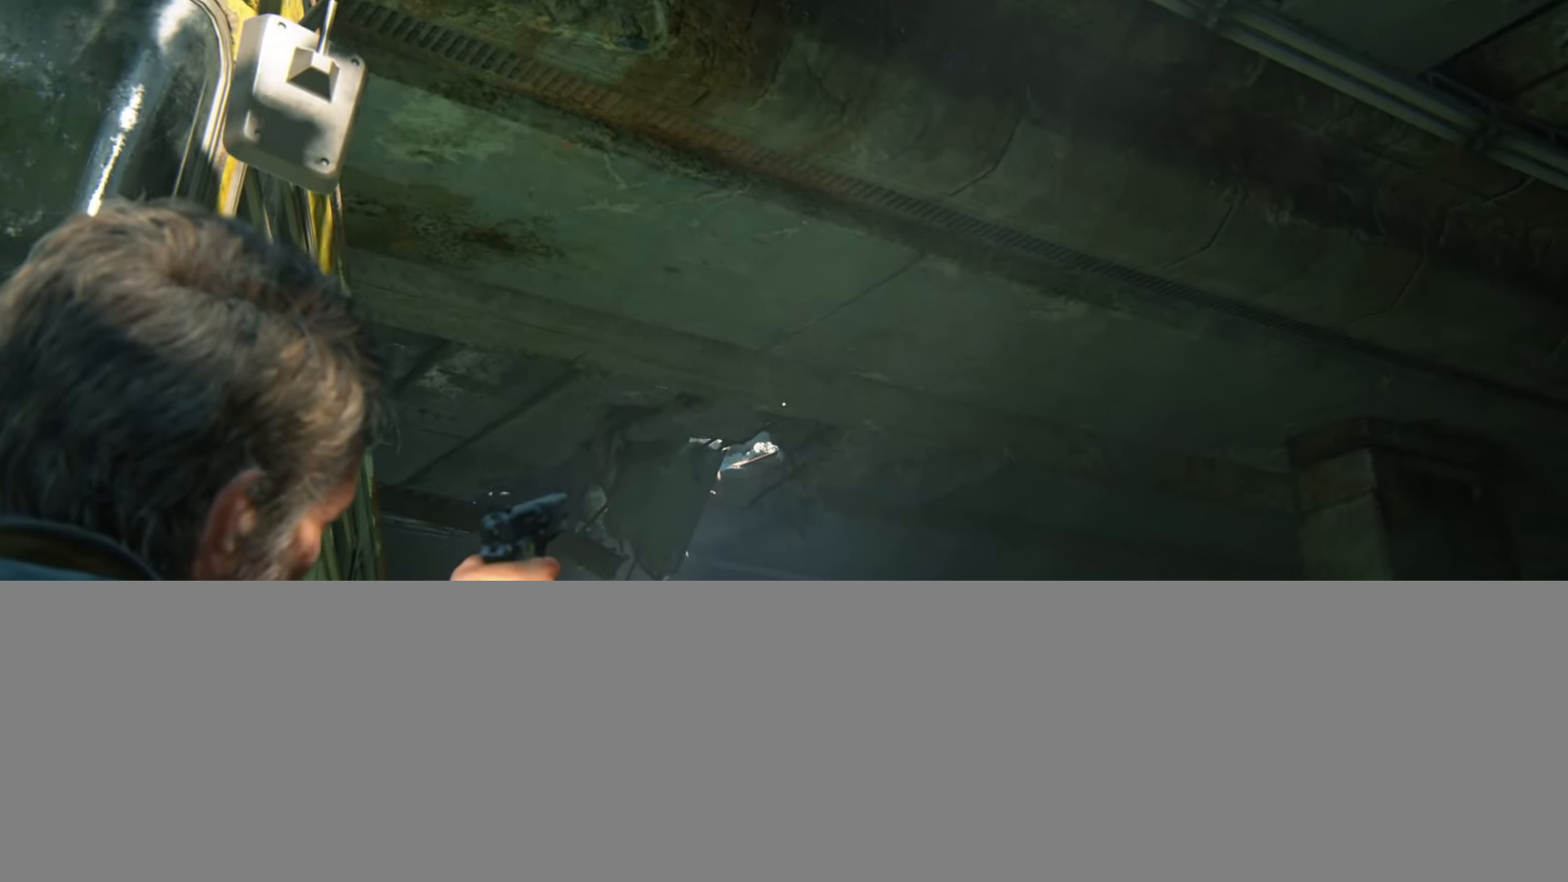
{"buttons": ["L1"], "left_stick": "center", "right_stick": "up-left", "events": [[166, "right_stick", "center"], [417, "right_stick", "up-left"]]}
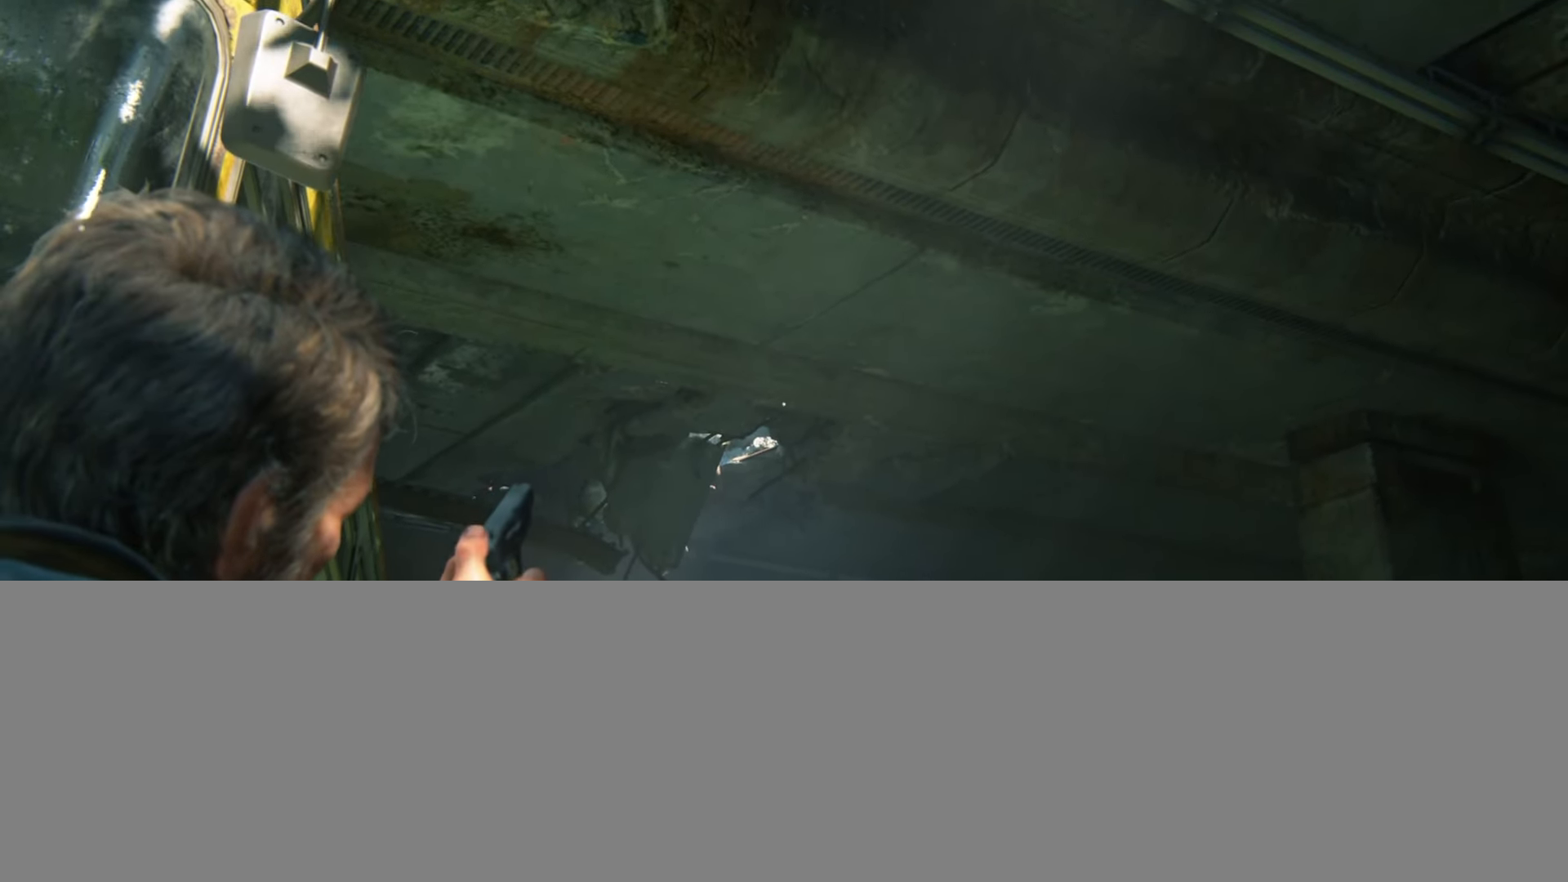
{"buttons": ["START"], "left_stick": "center", "right_stick": "center", "events": [[200, "right_stick", "center"], [434, "START", "down"], [484, "L1", "up"]]}
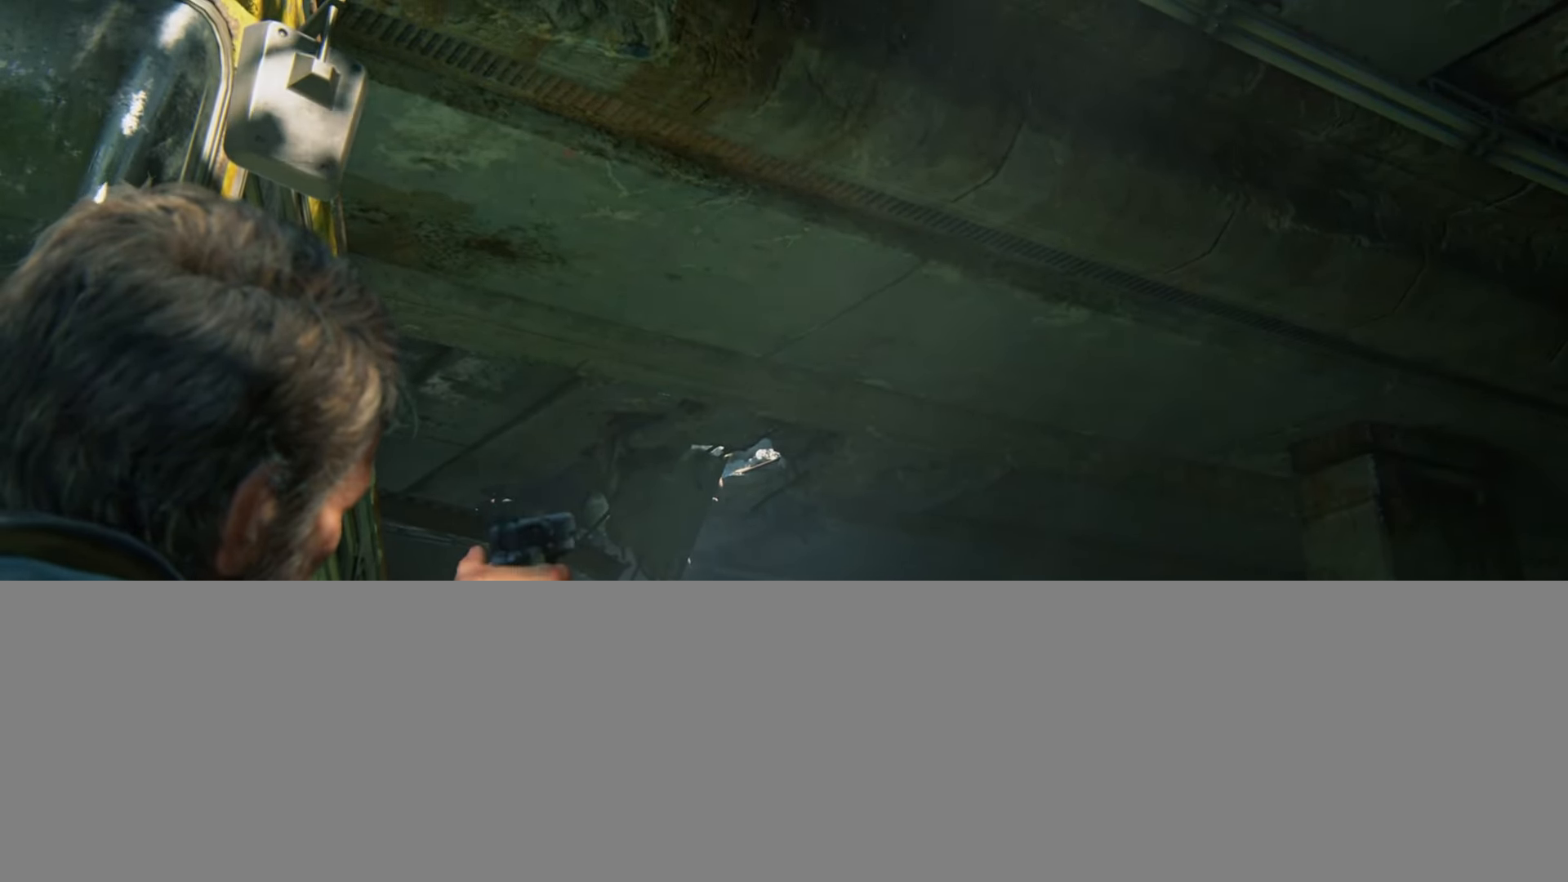
{"buttons": [], "left_stick": "center", "right_stick": "center", "events": [[50, "START", "up"], [233, "DPAD_UP", "down"], [317, "DPAD_UP", "up"], [400, "DPAD_UP", "down"], [500, "DPAD_UP", "up"]]}
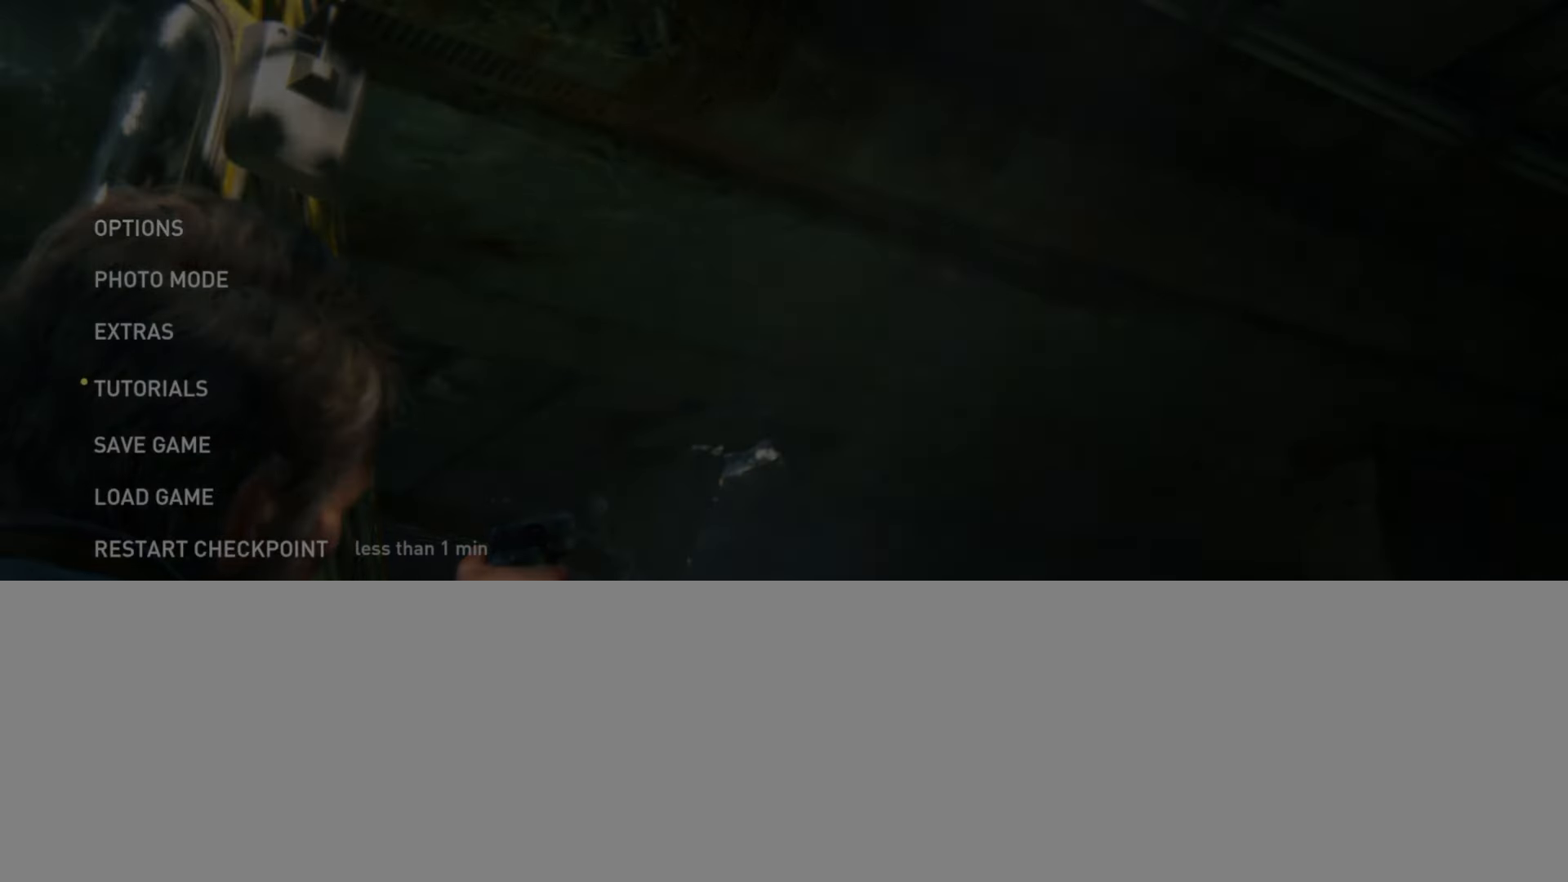
{"buttons": [], "left_stick": "center", "right_stick": "center", "events": []}
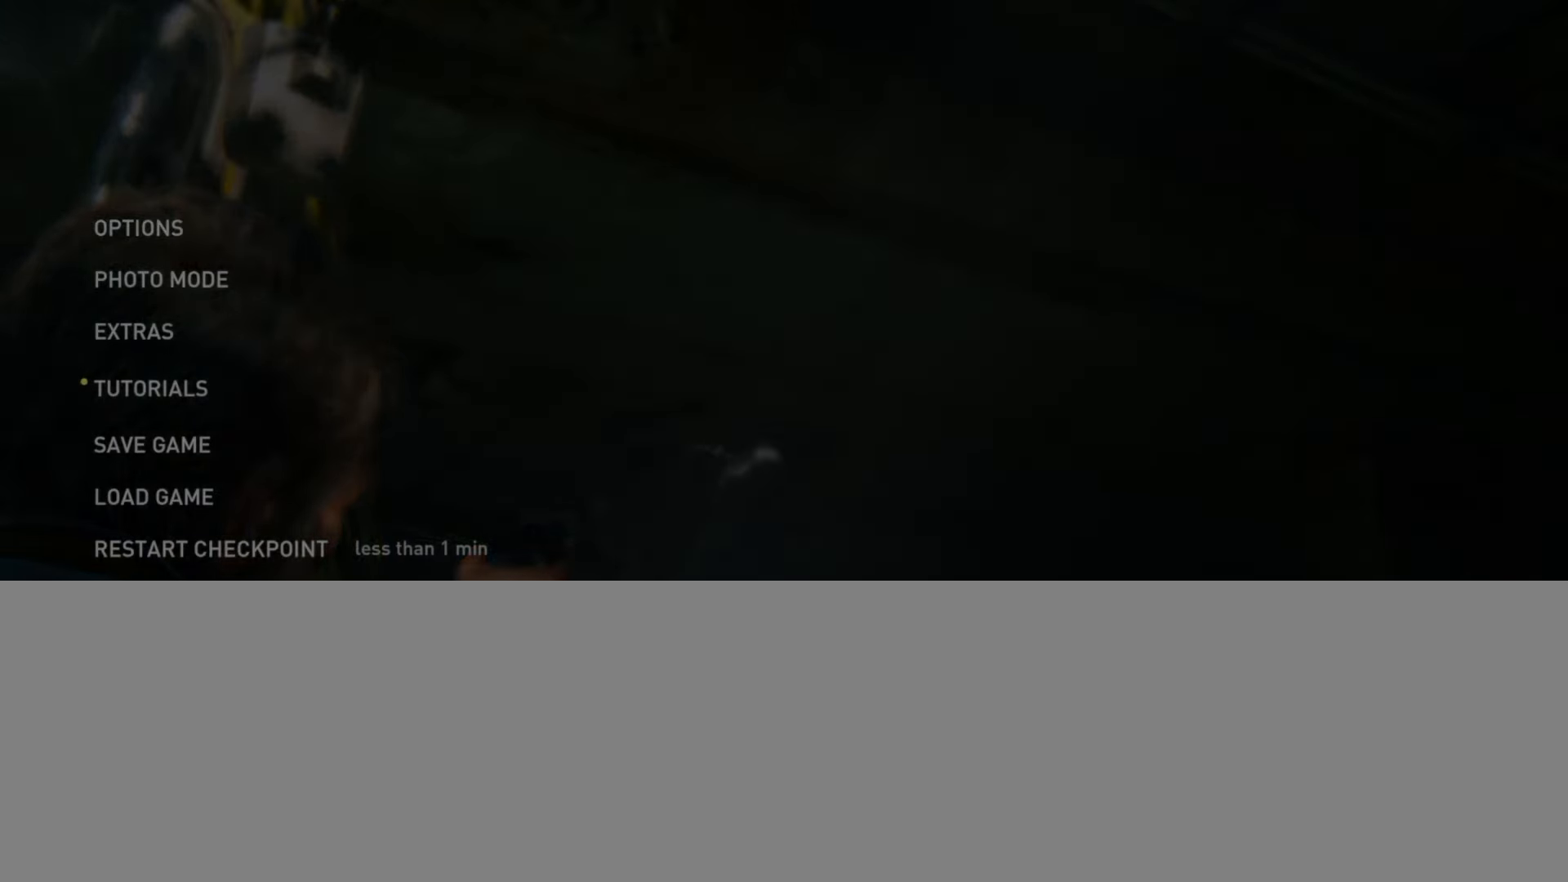
{"buttons": [], "left_stick": "center", "right_stick": "center", "events": []}
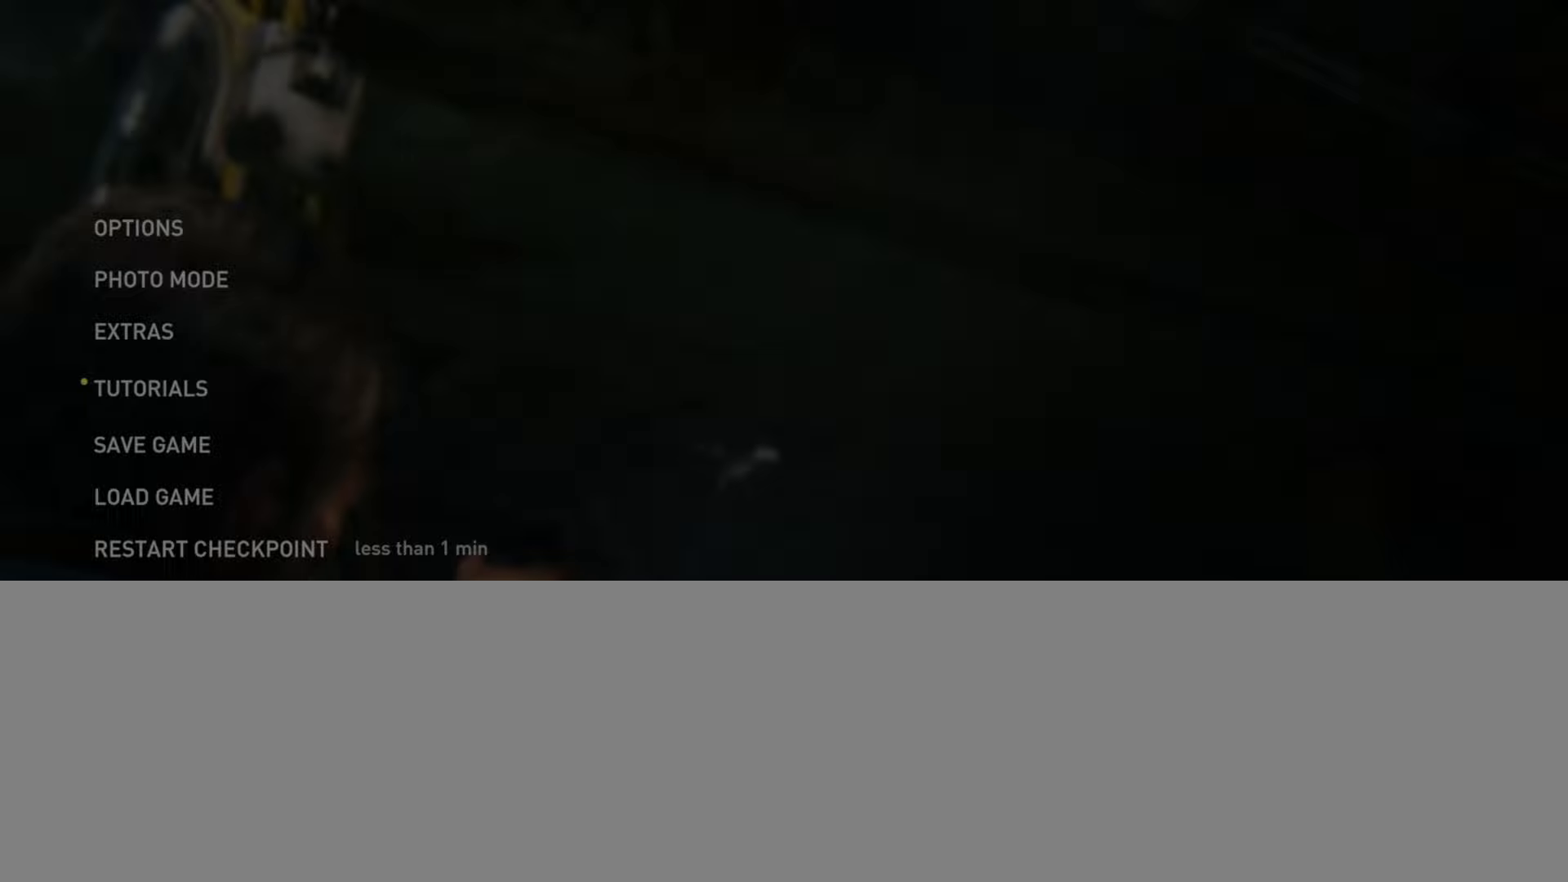
{"buttons": [], "left_stick": "center", "right_stick": "center", "events": []}
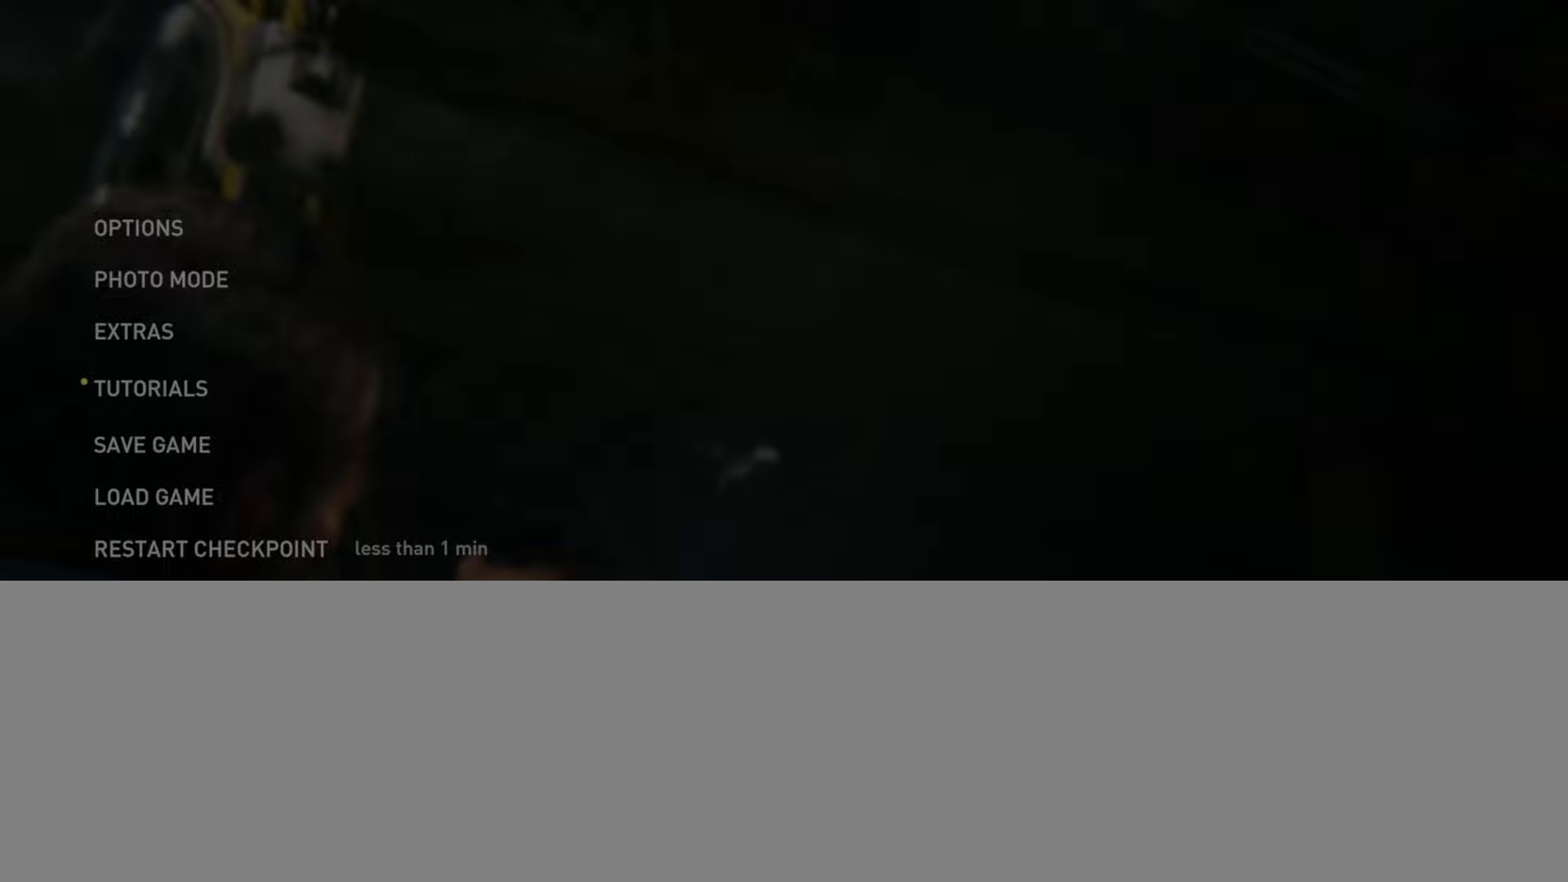
{"buttons": [], "left_stick": "center", "right_stick": "center", "events": []}
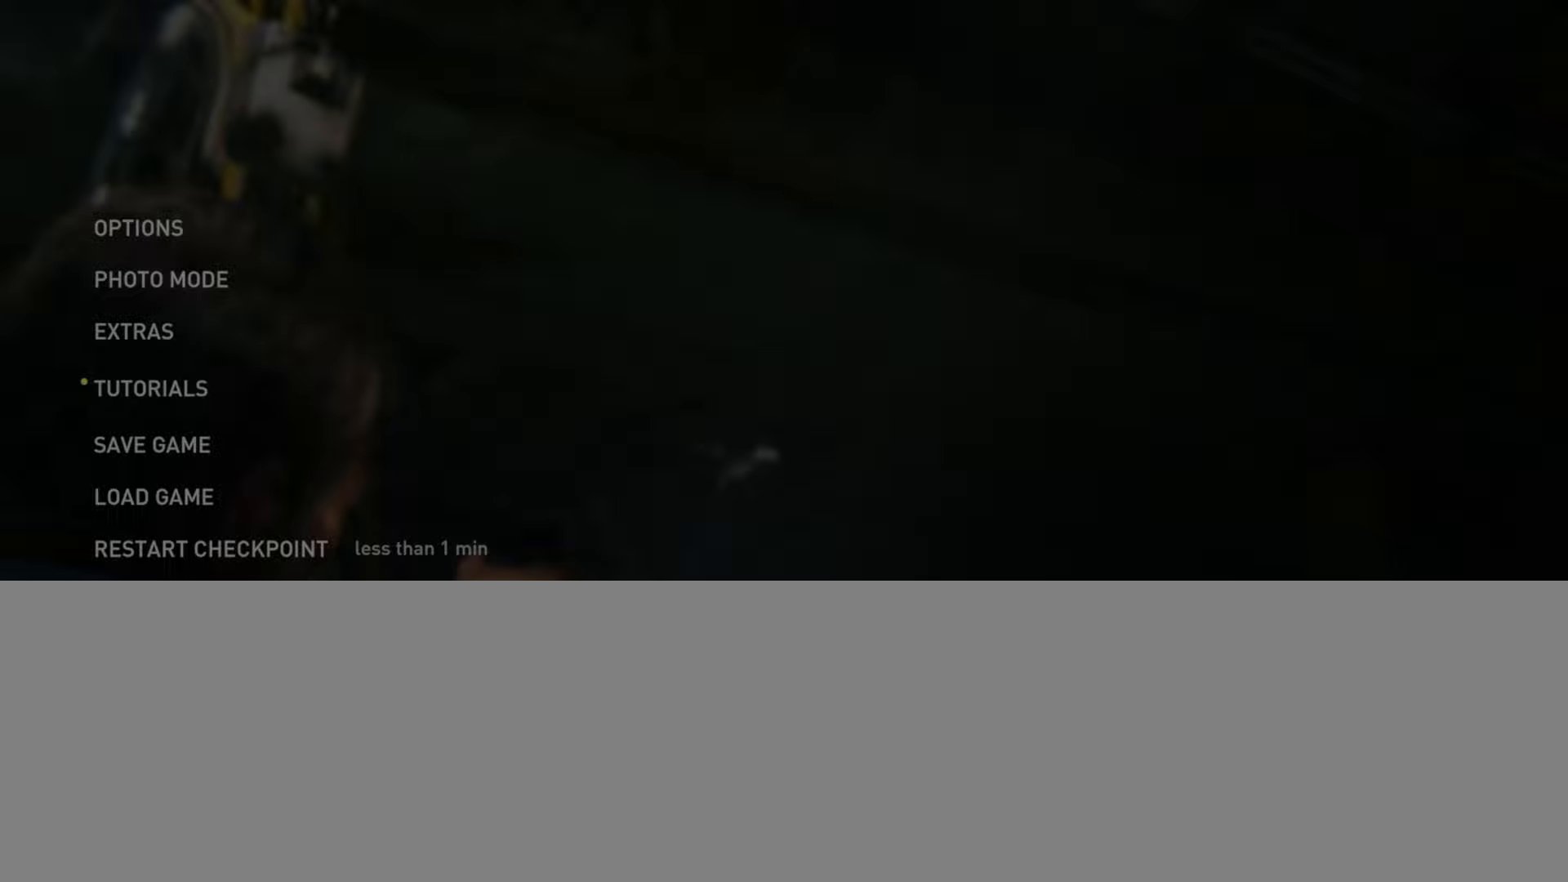
{"buttons": [], "left_stick": "center", "right_stick": "center", "events": []}
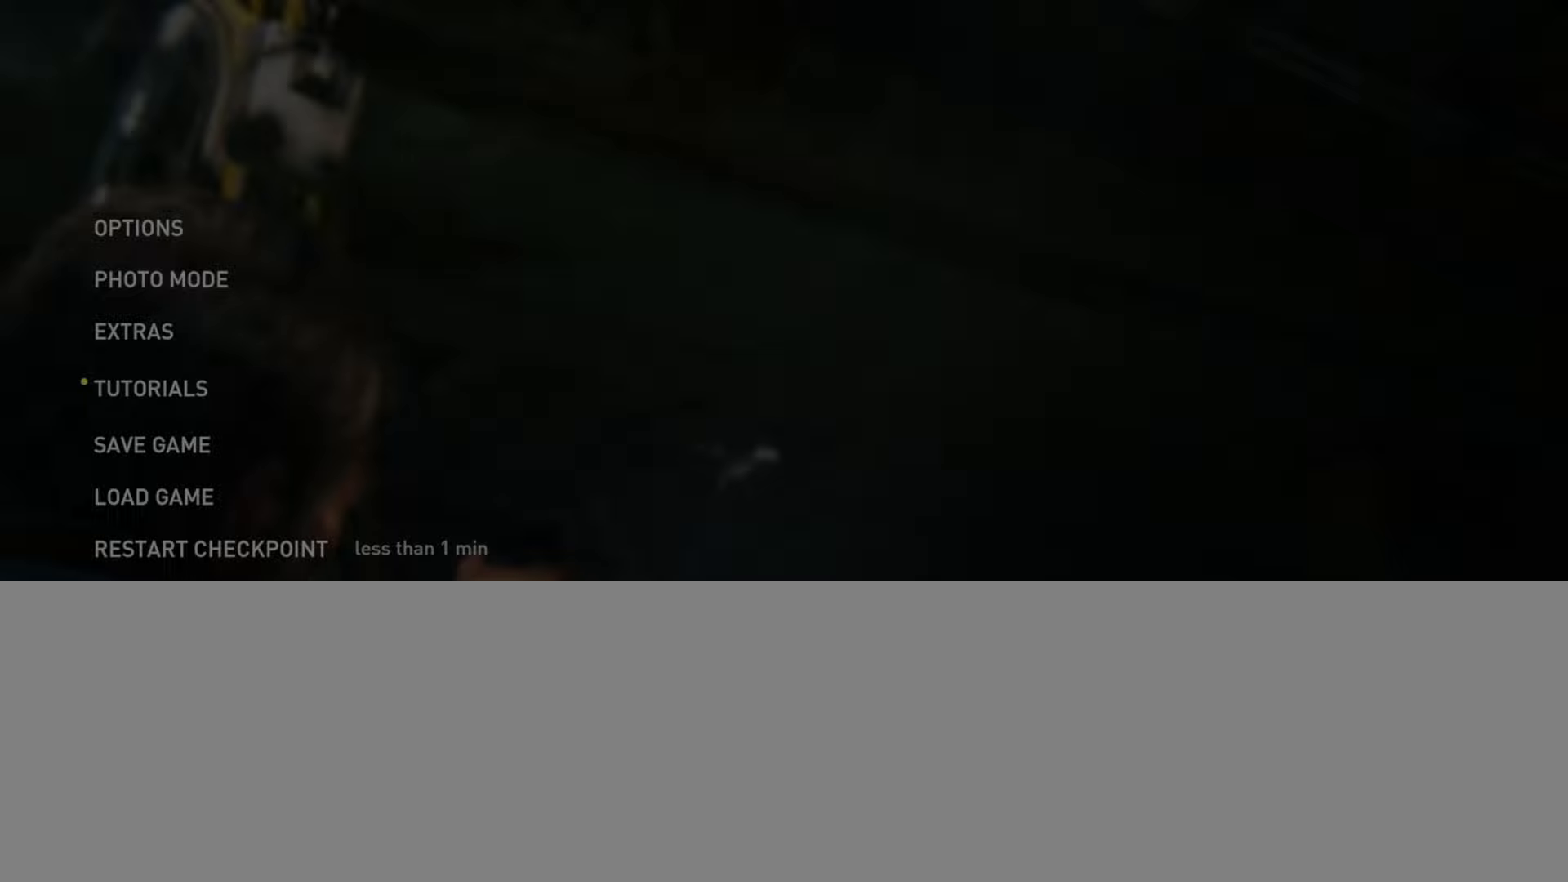
{"buttons": [], "left_stick": "center", "right_stick": "center", "events": []}
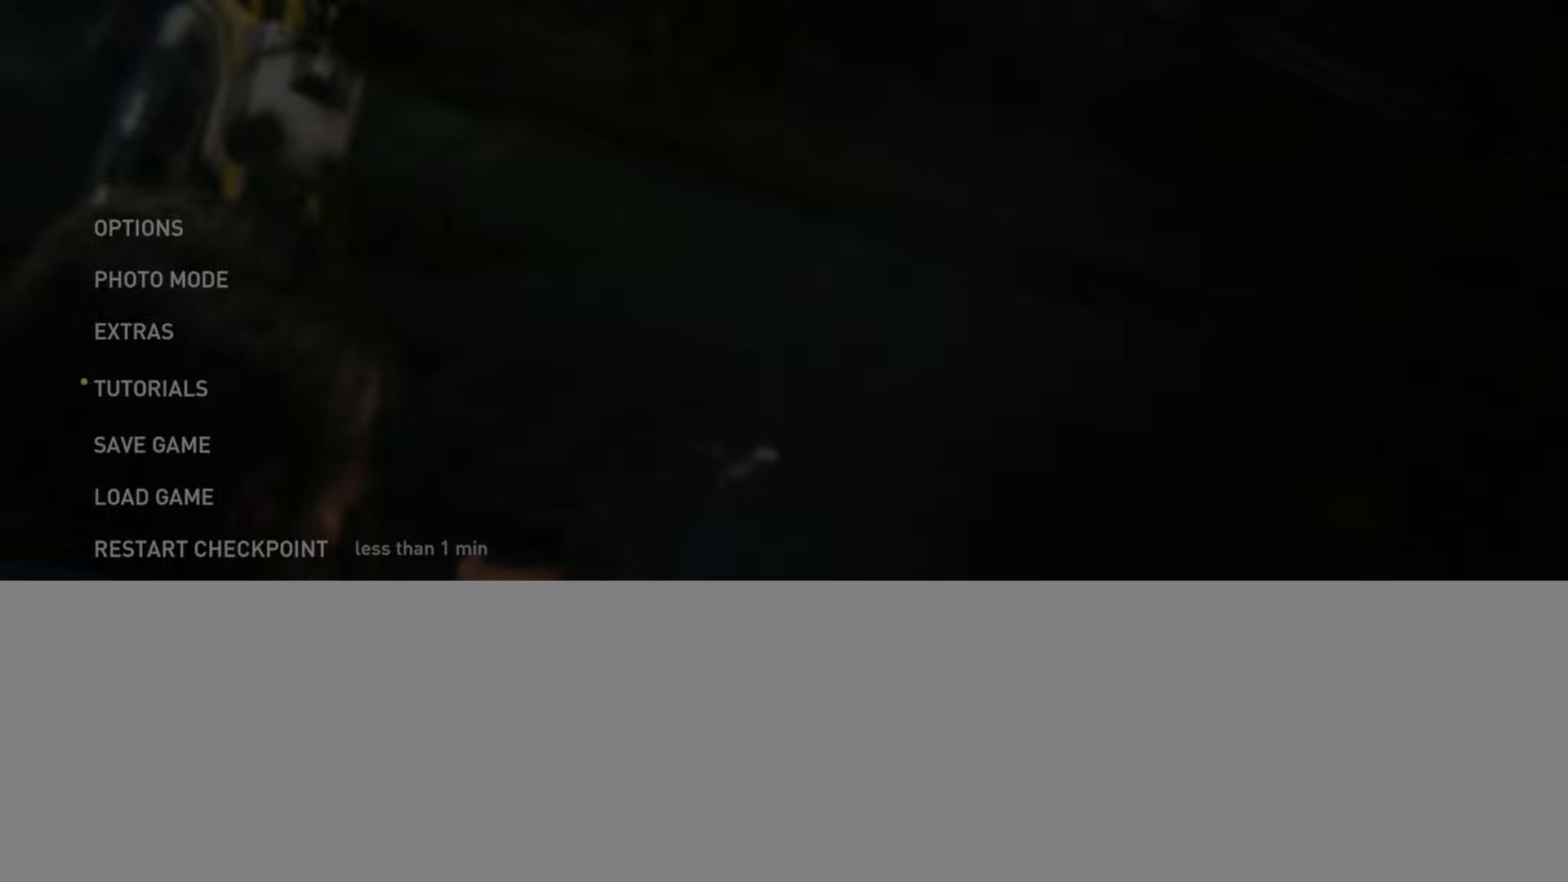
{"buttons": [], "left_stick": "center", "right_stick": "center", "events": []}
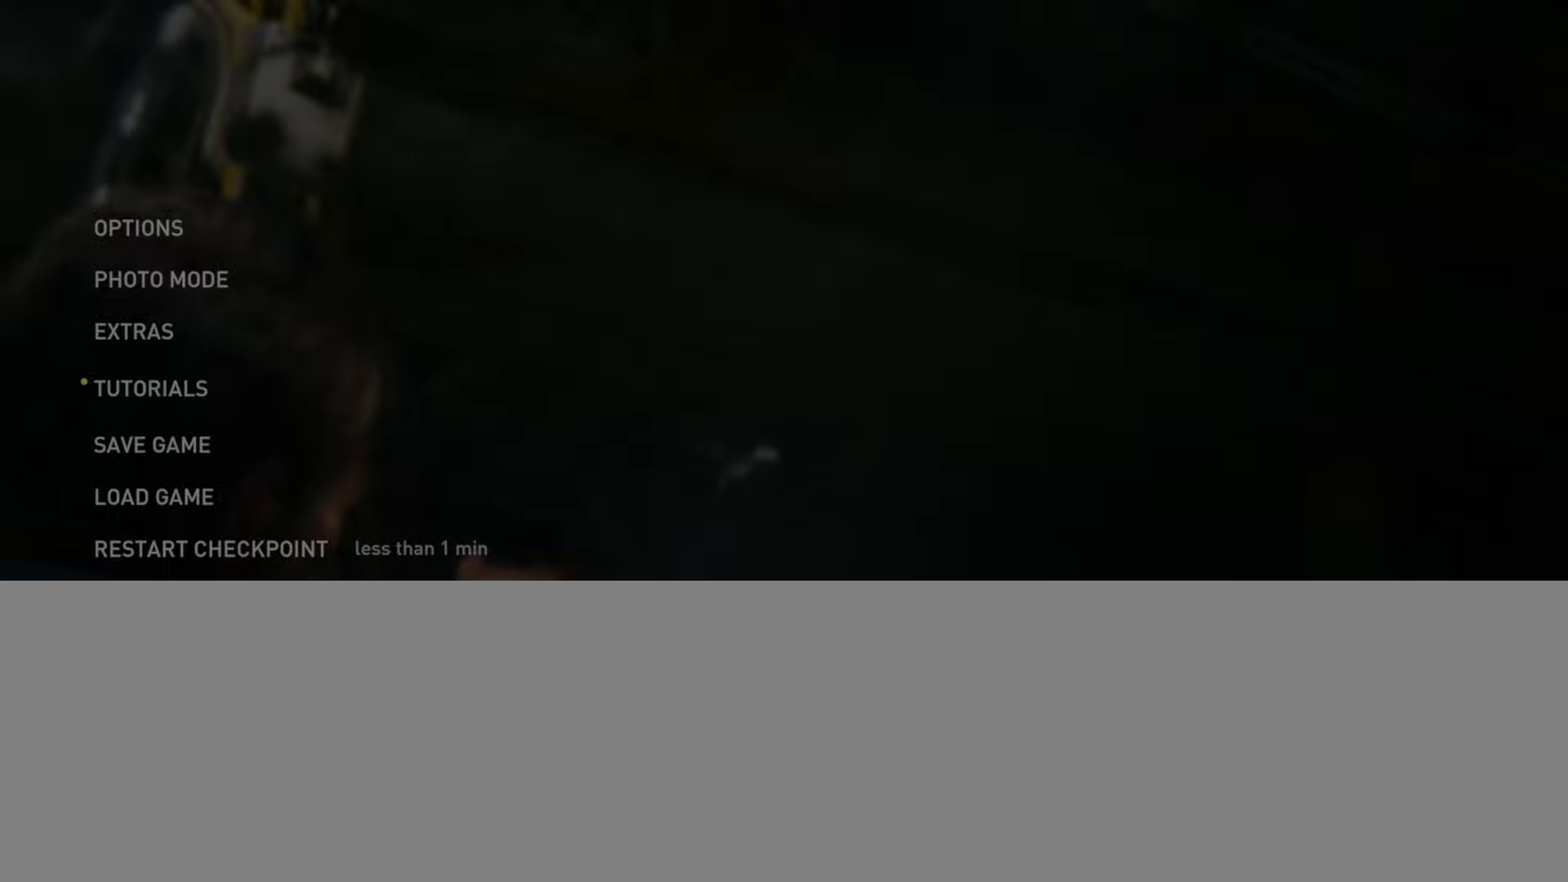
{"buttons": [], "left_stick": "center", "right_stick": "center", "events": []}
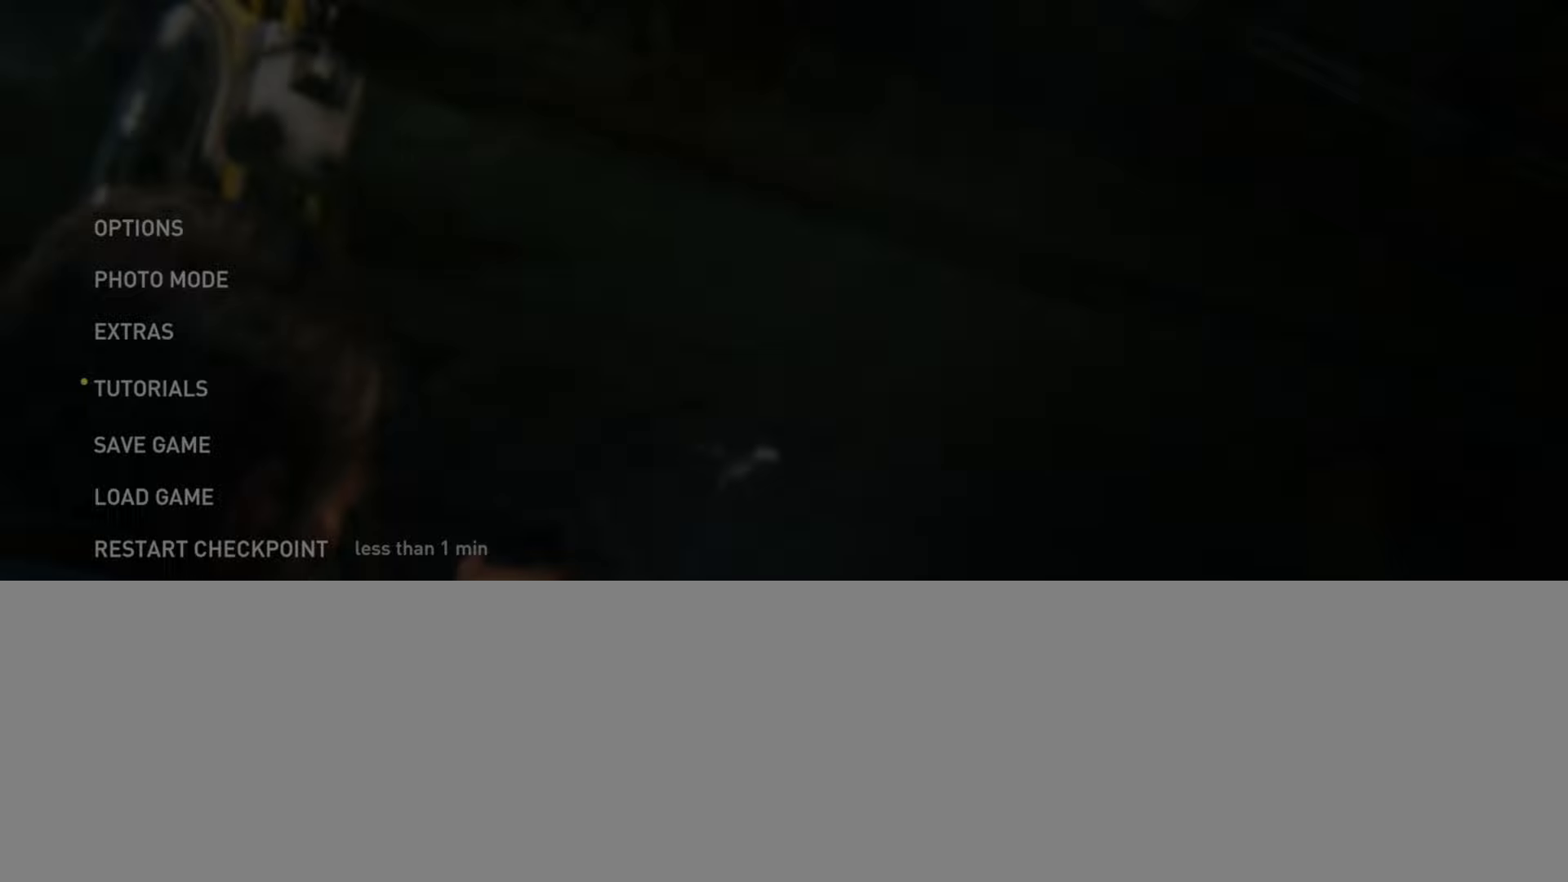
{"buttons": [], "left_stick": "center", "right_stick": "center", "events": []}